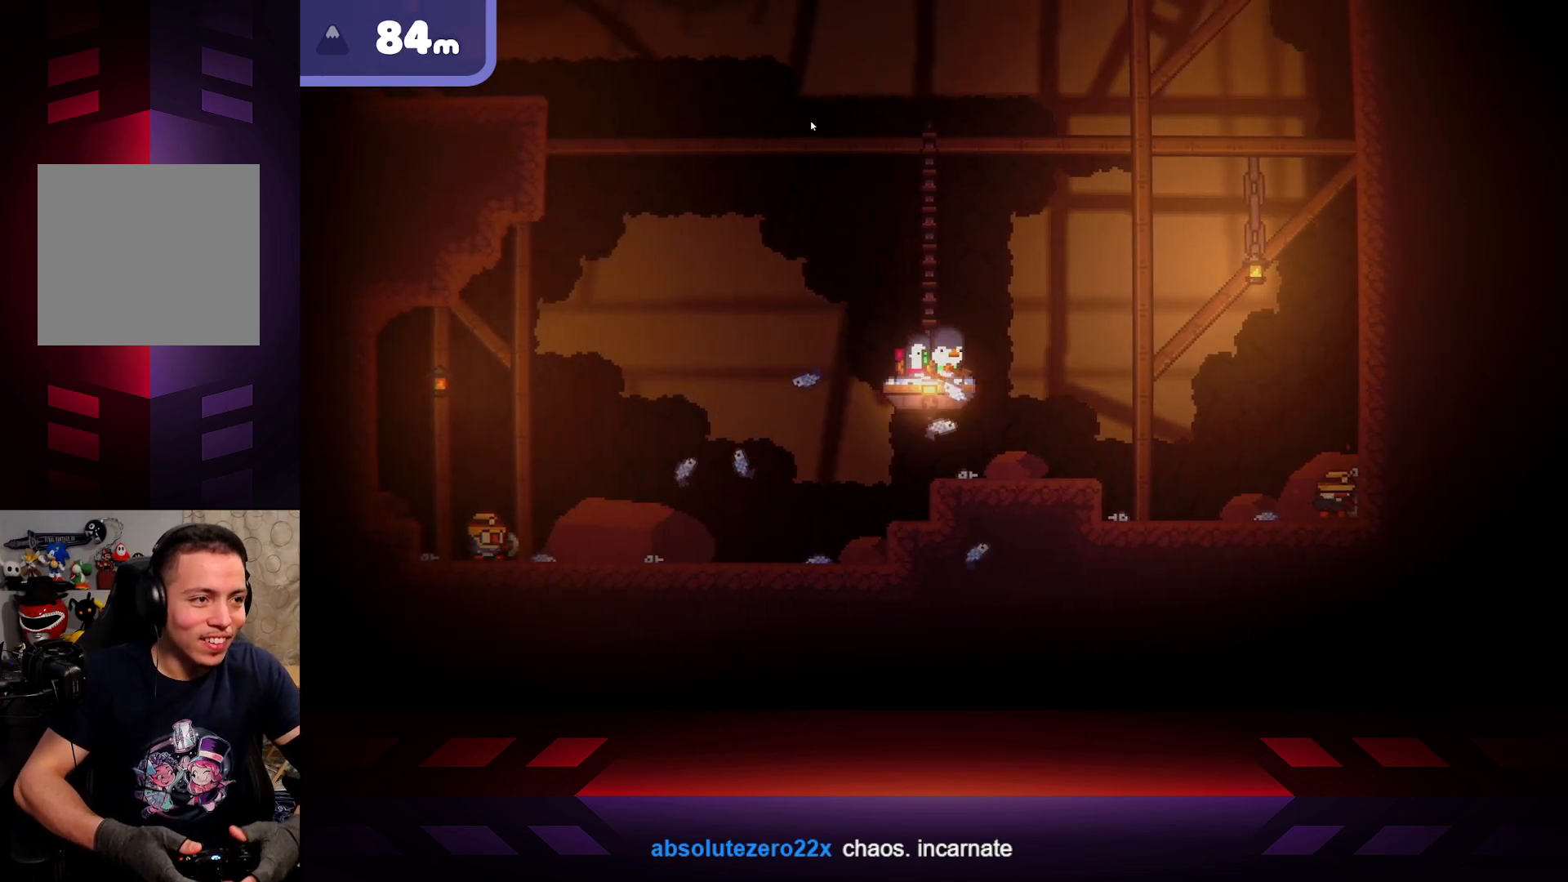
Gameplay with a controller (Xbox layout); each line is a JSON object with the inputs held at the frame after it. "events" lists button and stick changes between this image and that frame as [ms after this image, input, new state], when the widget could be followed in between.
{"buttons": ["X"], "left_stick": "center", "right_stick": "center", "events": [[150, "X", "down"]]}
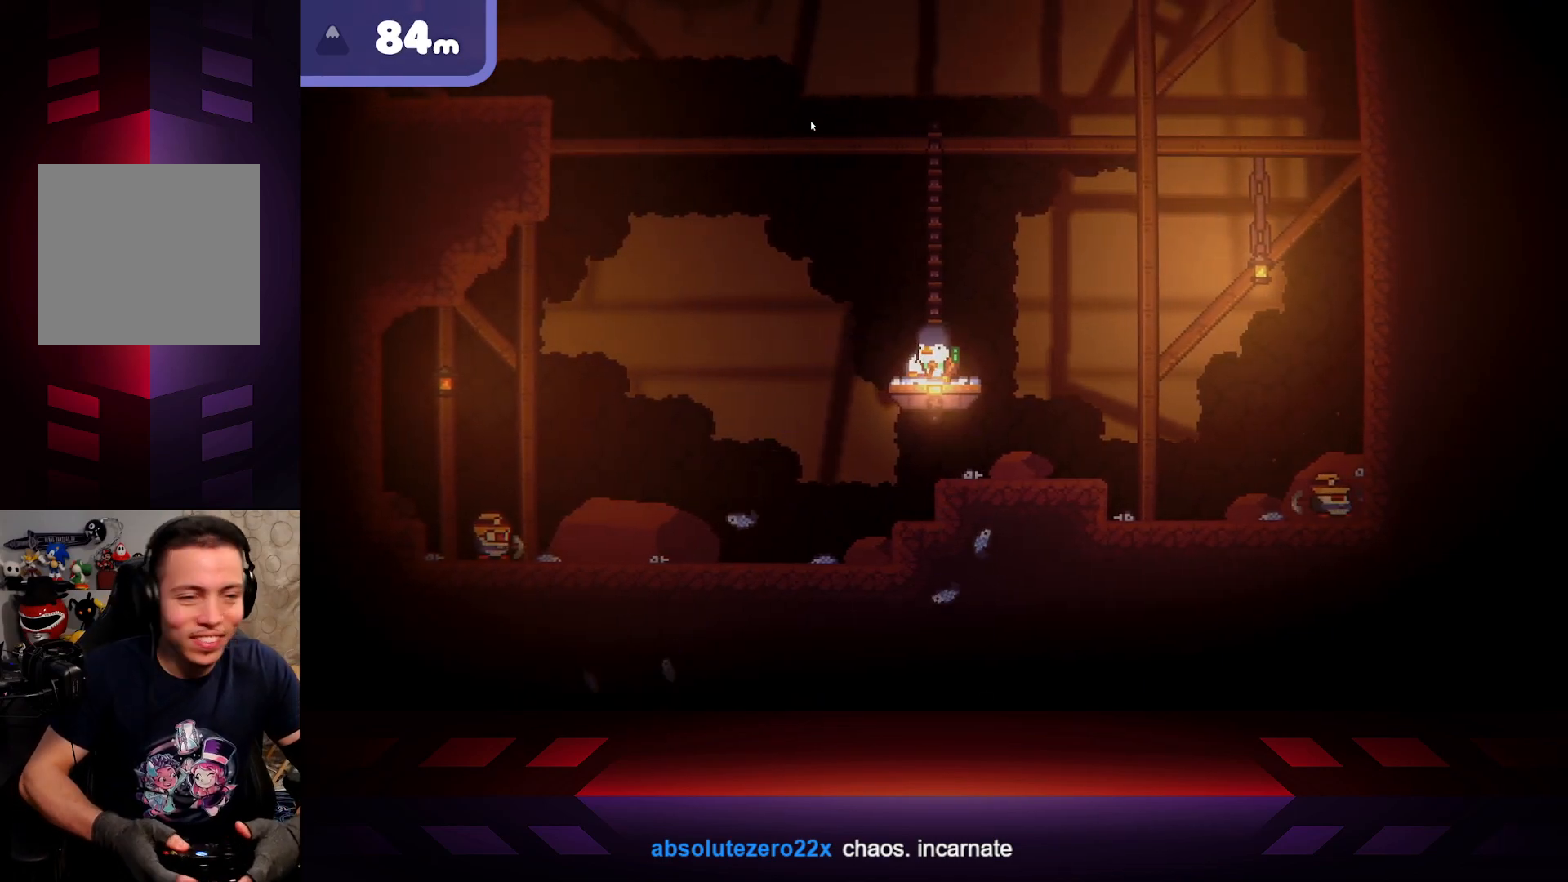
{"buttons": ["X"], "left_stick": "center", "right_stick": "center", "events": []}
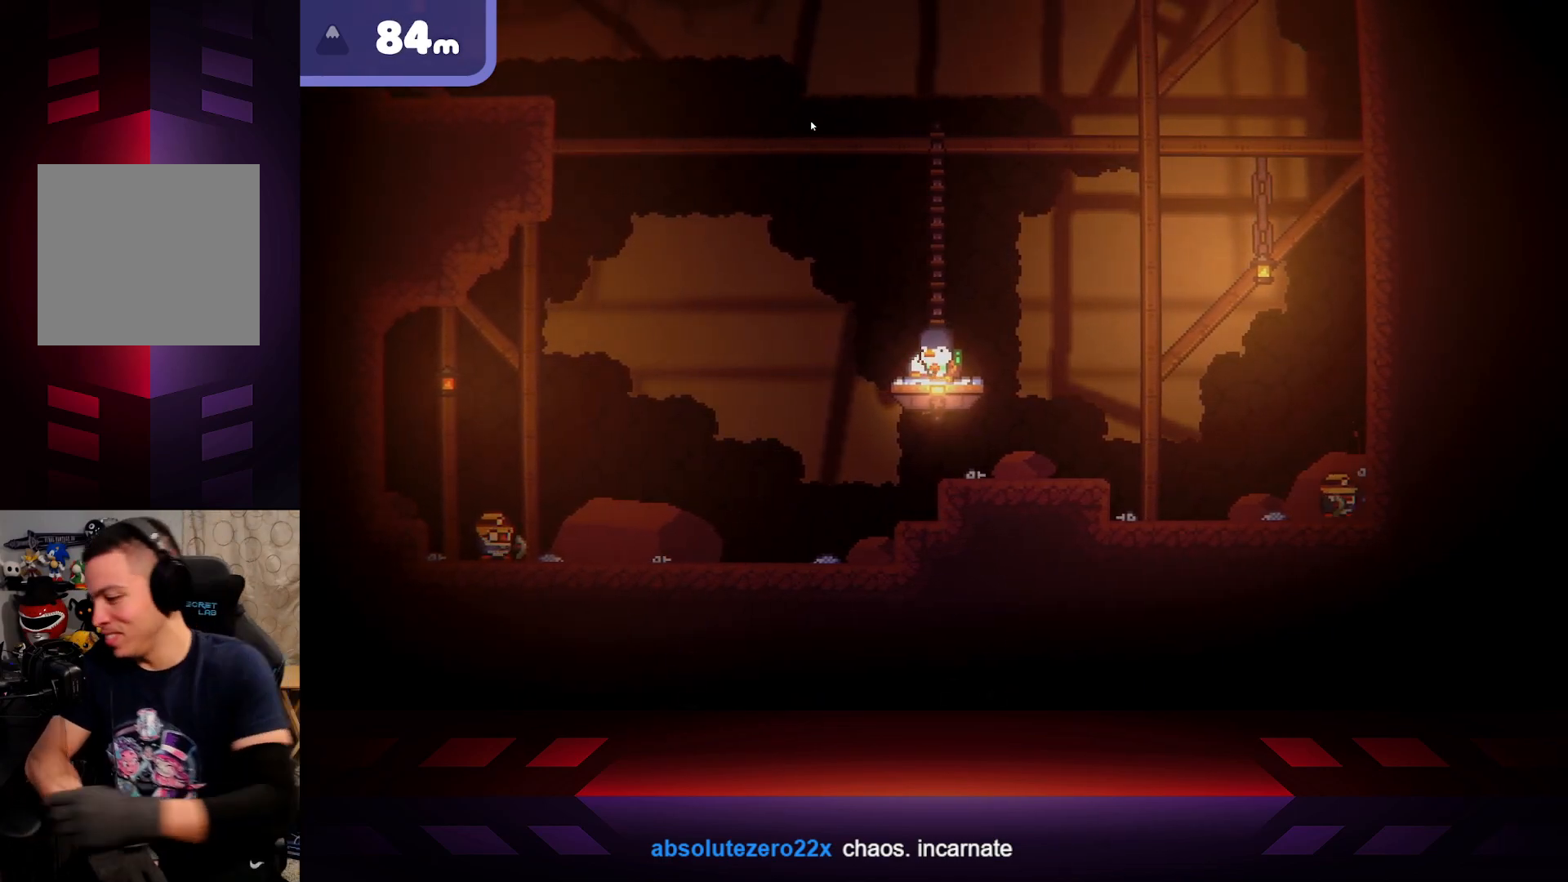
{"buttons": ["X"], "left_stick": "center", "right_stick": "center", "events": []}
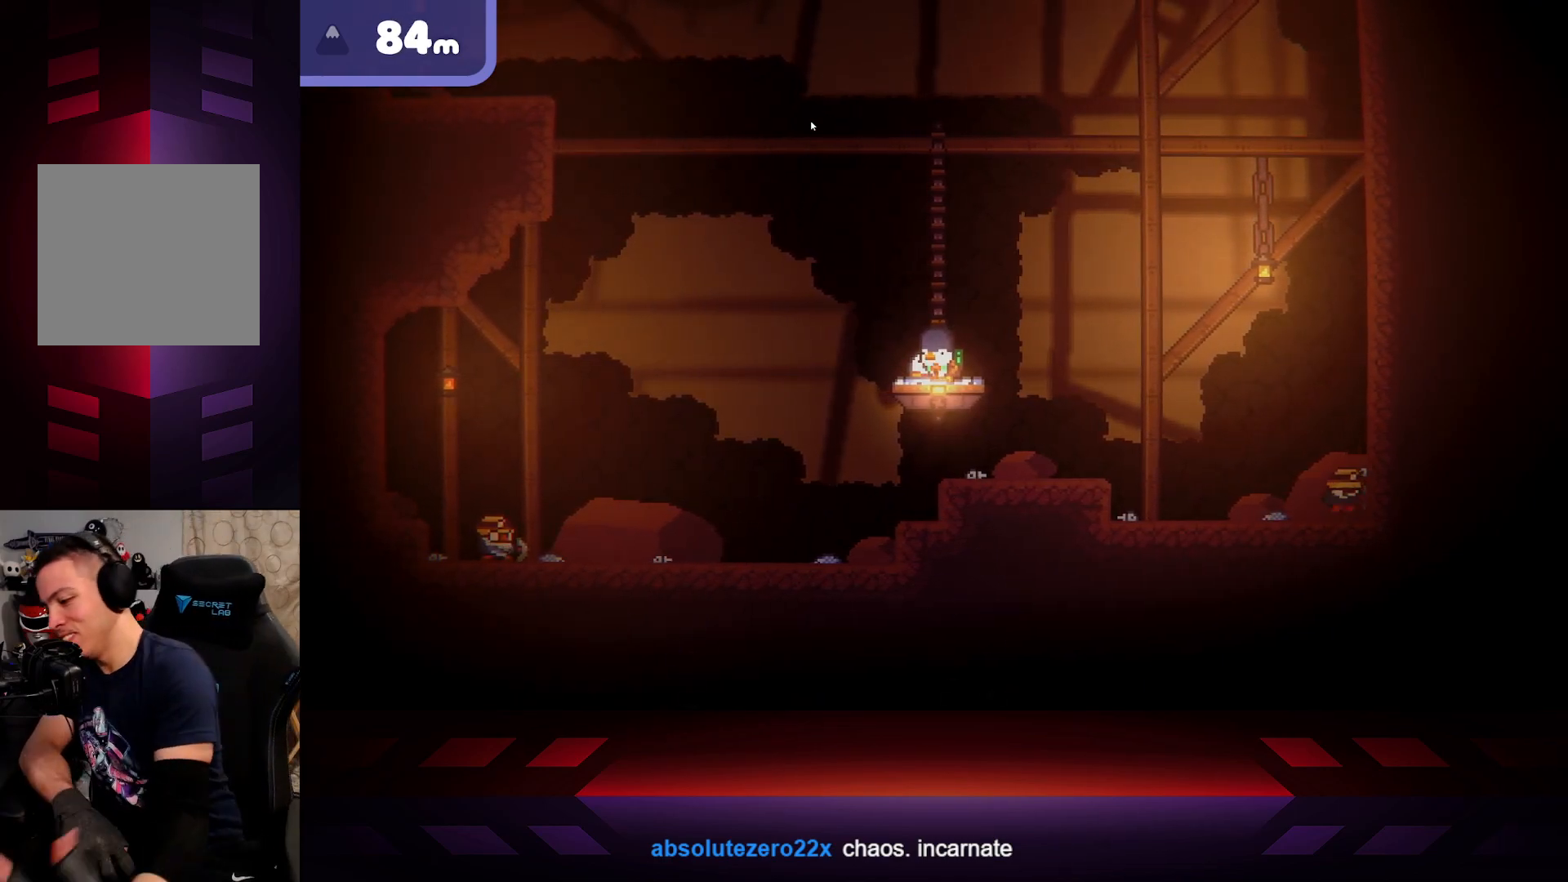
{"buttons": ["X"], "left_stick": "center", "right_stick": "center", "events": []}
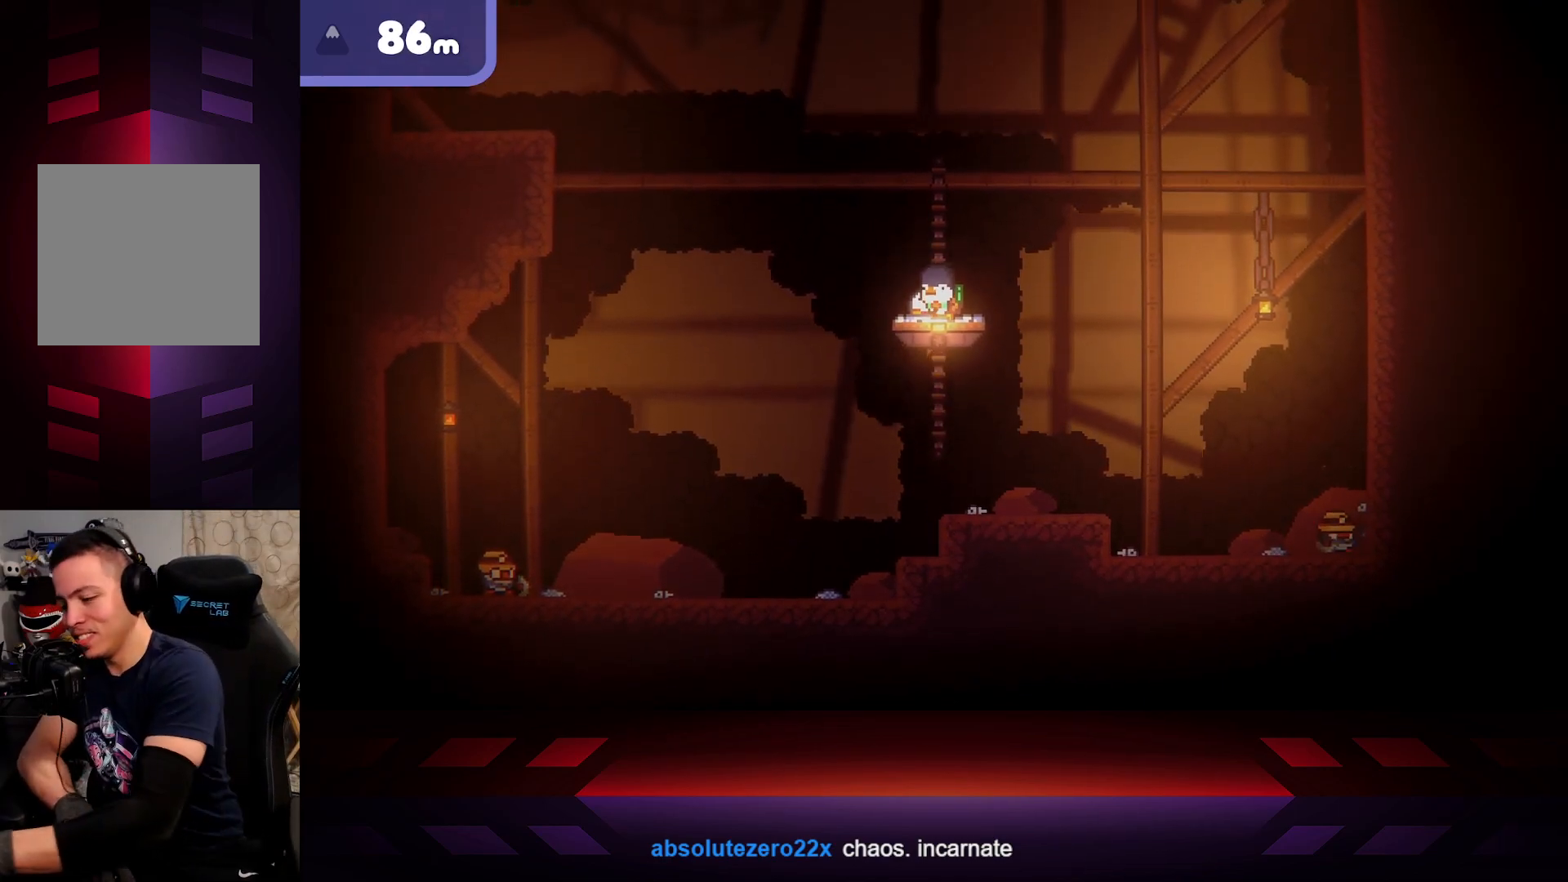
{"buttons": ["X"], "left_stick": "center", "right_stick": "center", "events": []}
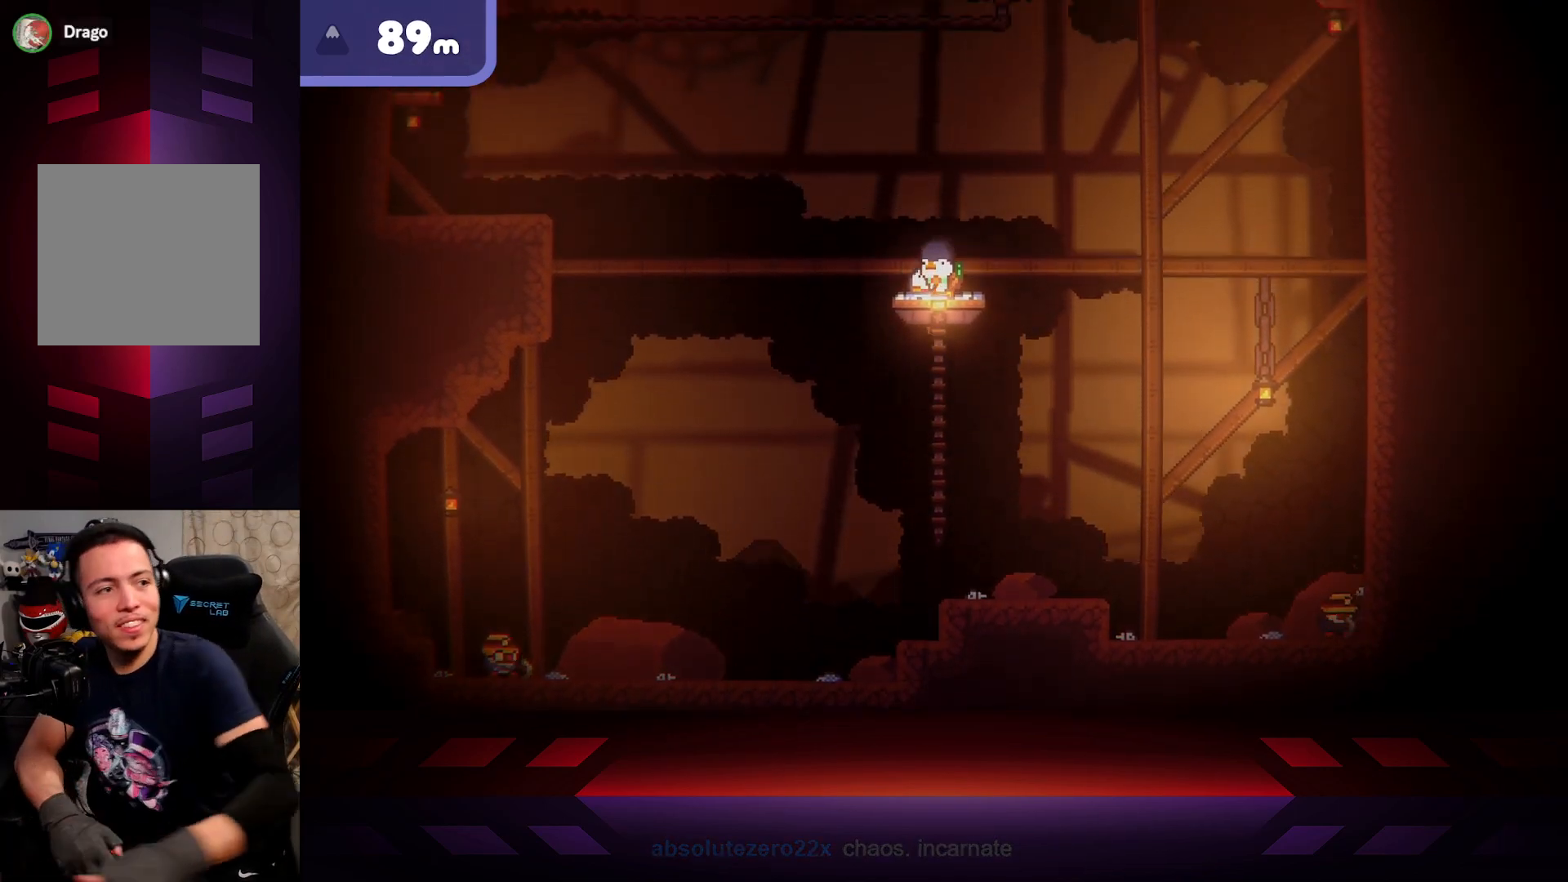
{"buttons": ["X"], "left_stick": "up-right", "right_stick": "center", "events": [[283, "left_stick", "up-right"]]}
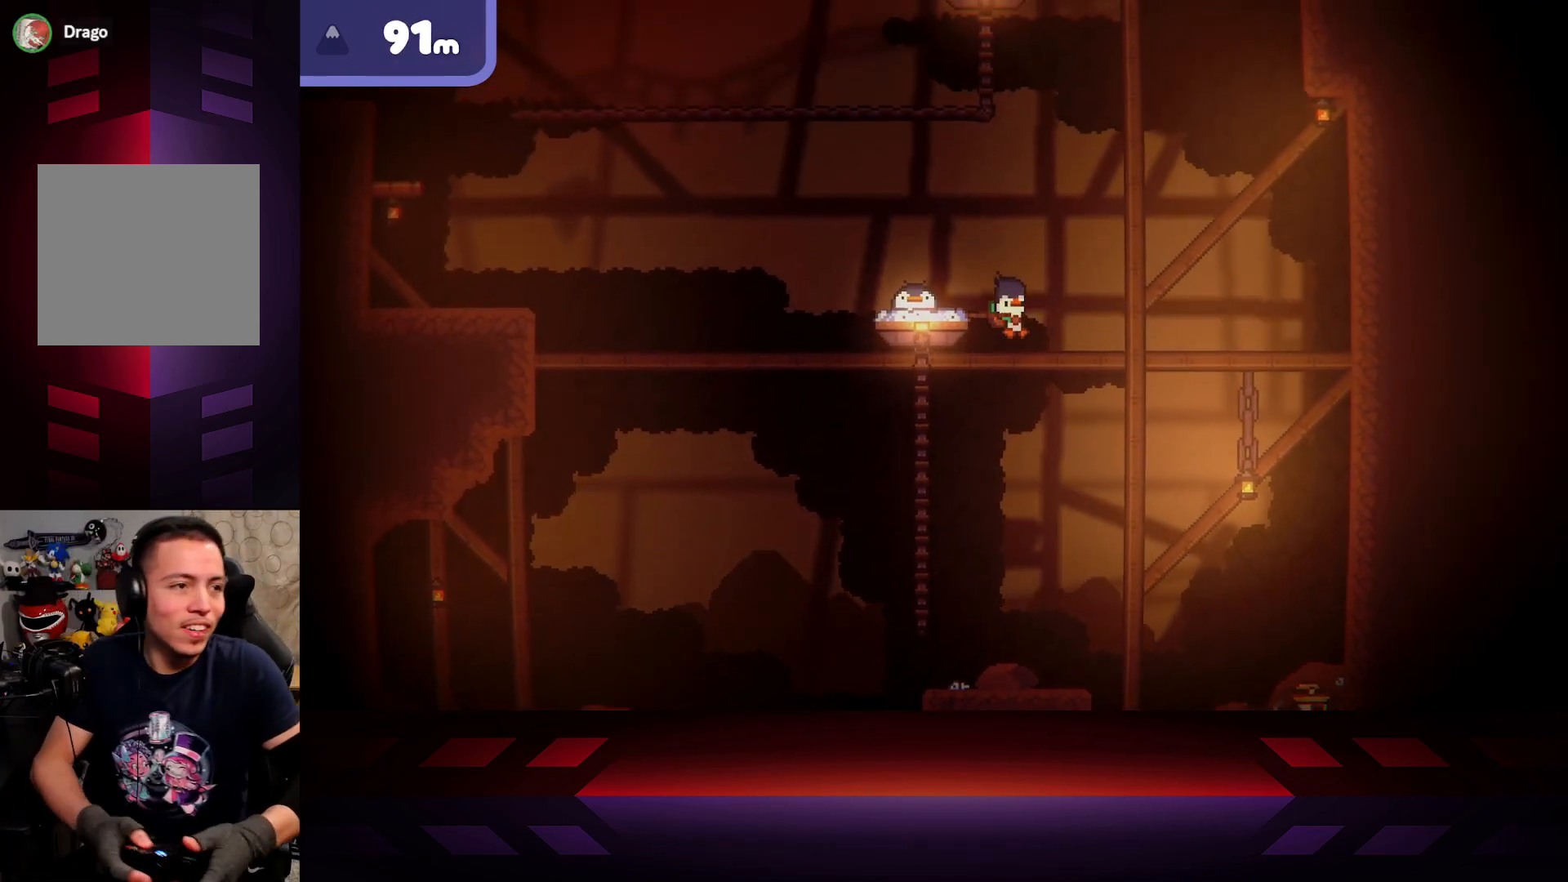
{"buttons": ["X"], "left_stick": "left", "right_stick": "center", "events": [[83, "left_stick", "down-right"], [150, "left_stick", "down-left"], [200, "left_stick", "left"]]}
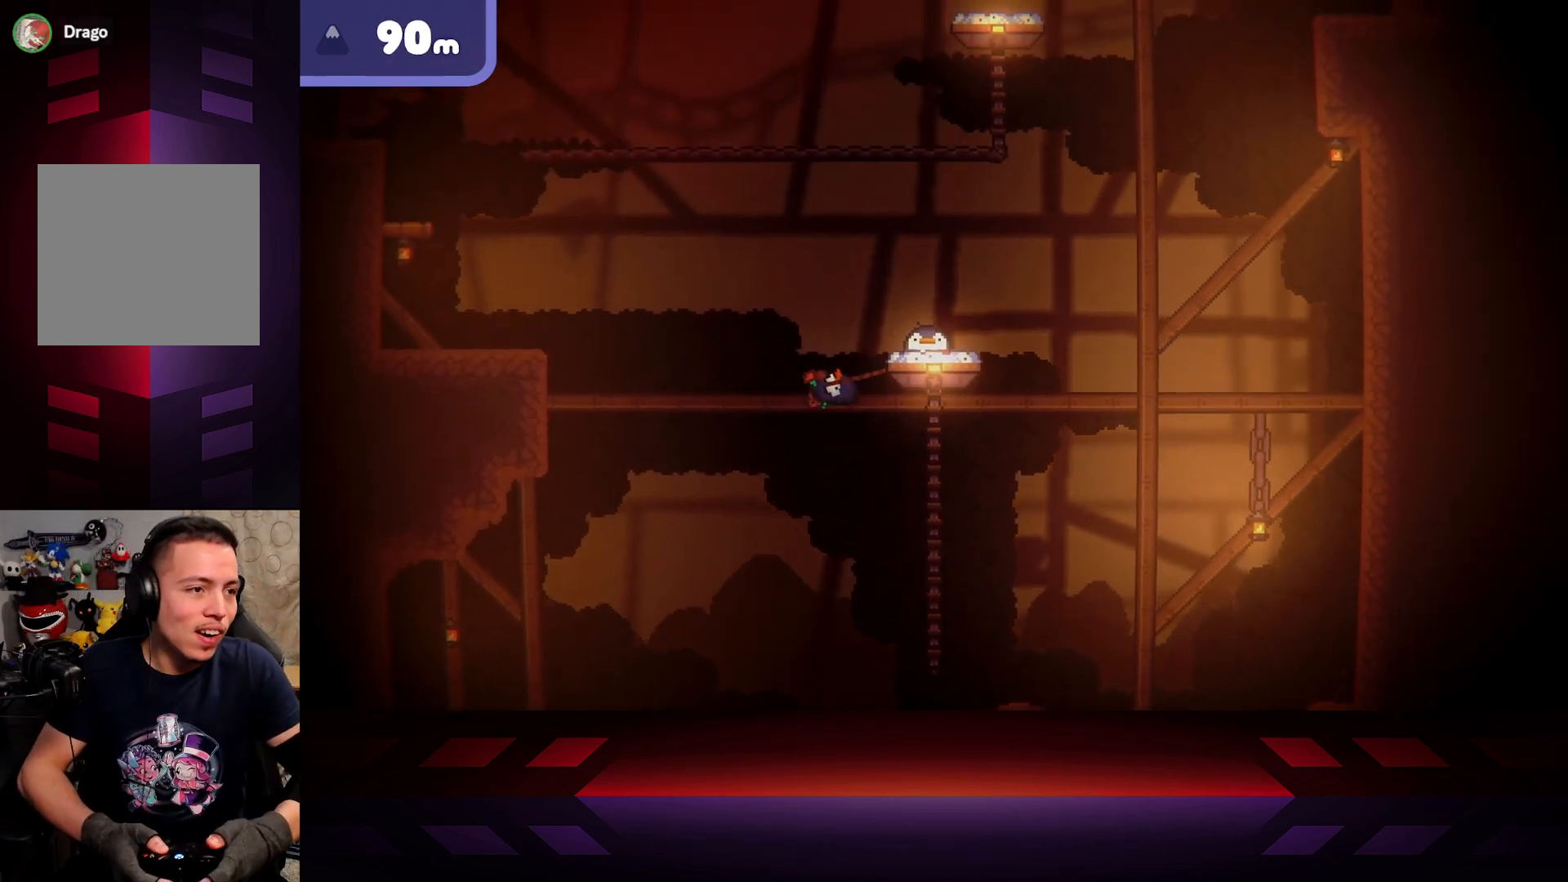
{"buttons": ["X"], "left_stick": "right", "right_stick": "center", "events": [[333, "left_stick", "right"]]}
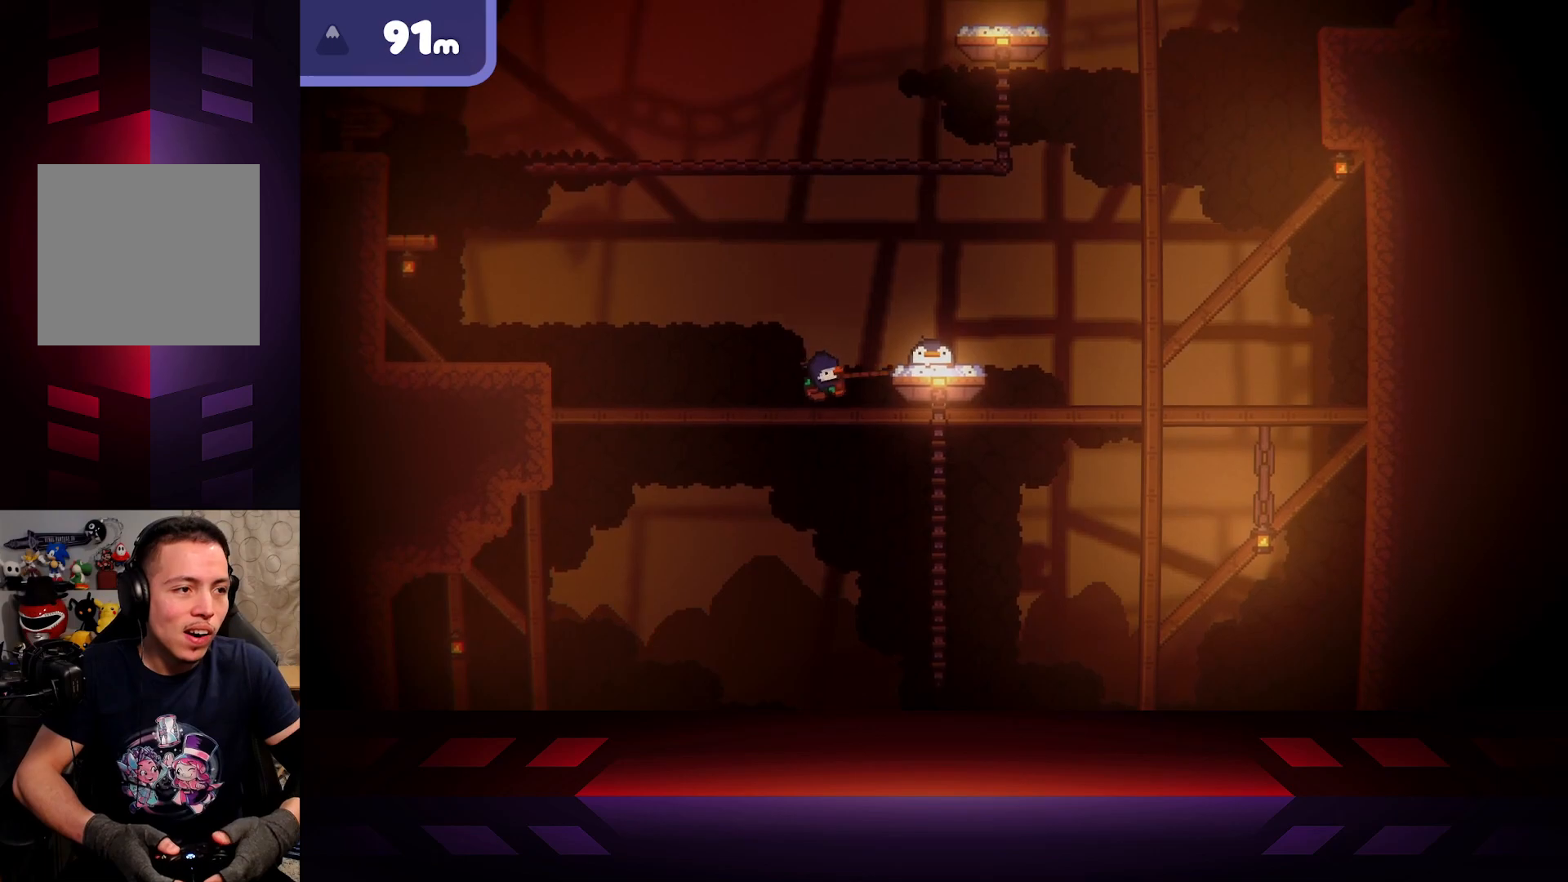
{"buttons": ["X"], "left_stick": "right", "right_stick": "center", "events": []}
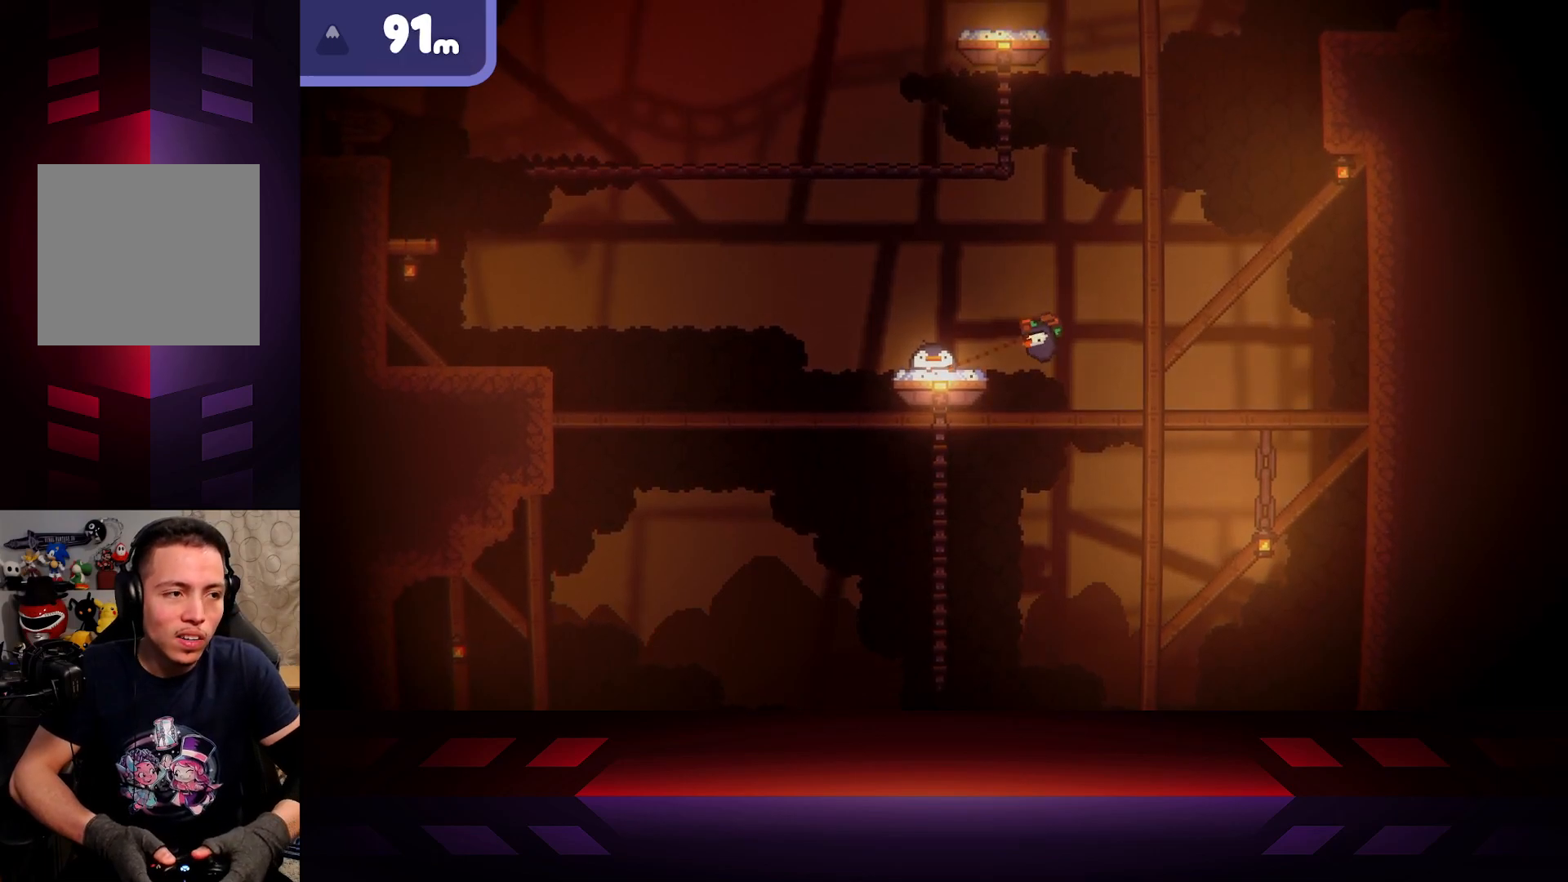
{"buttons": ["X"], "left_stick": "left", "right_stick": "center", "events": [[200, "left_stick", "center"], [317, "left_stick", "left"]]}
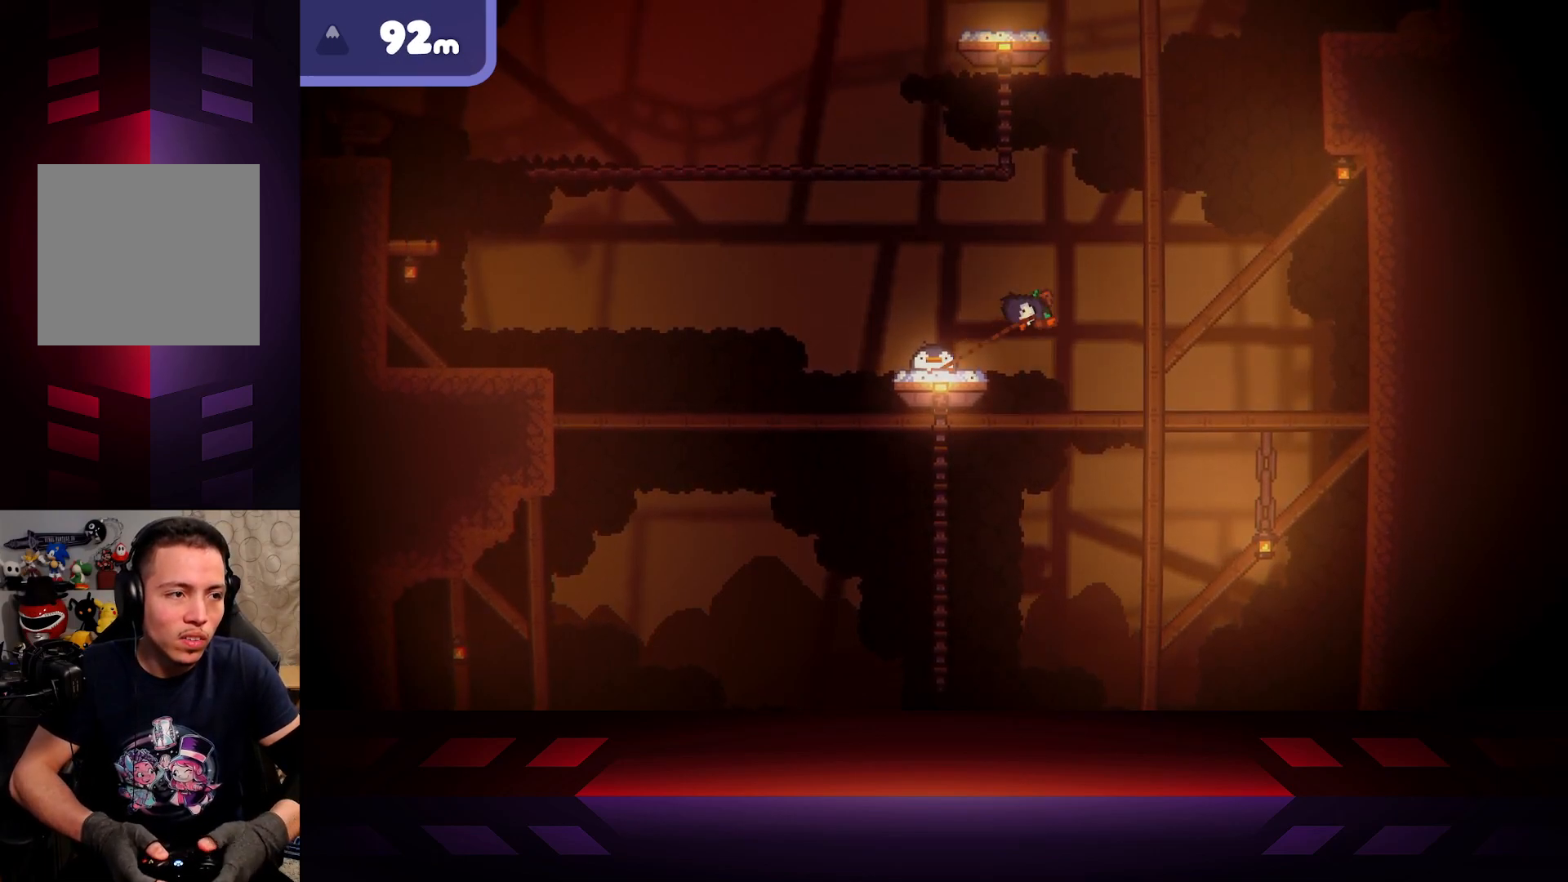
{"buttons": ["L3"], "left_stick": "left", "right_stick": "center", "events": [[217, "L3", "down"], [350, "X", "up"]]}
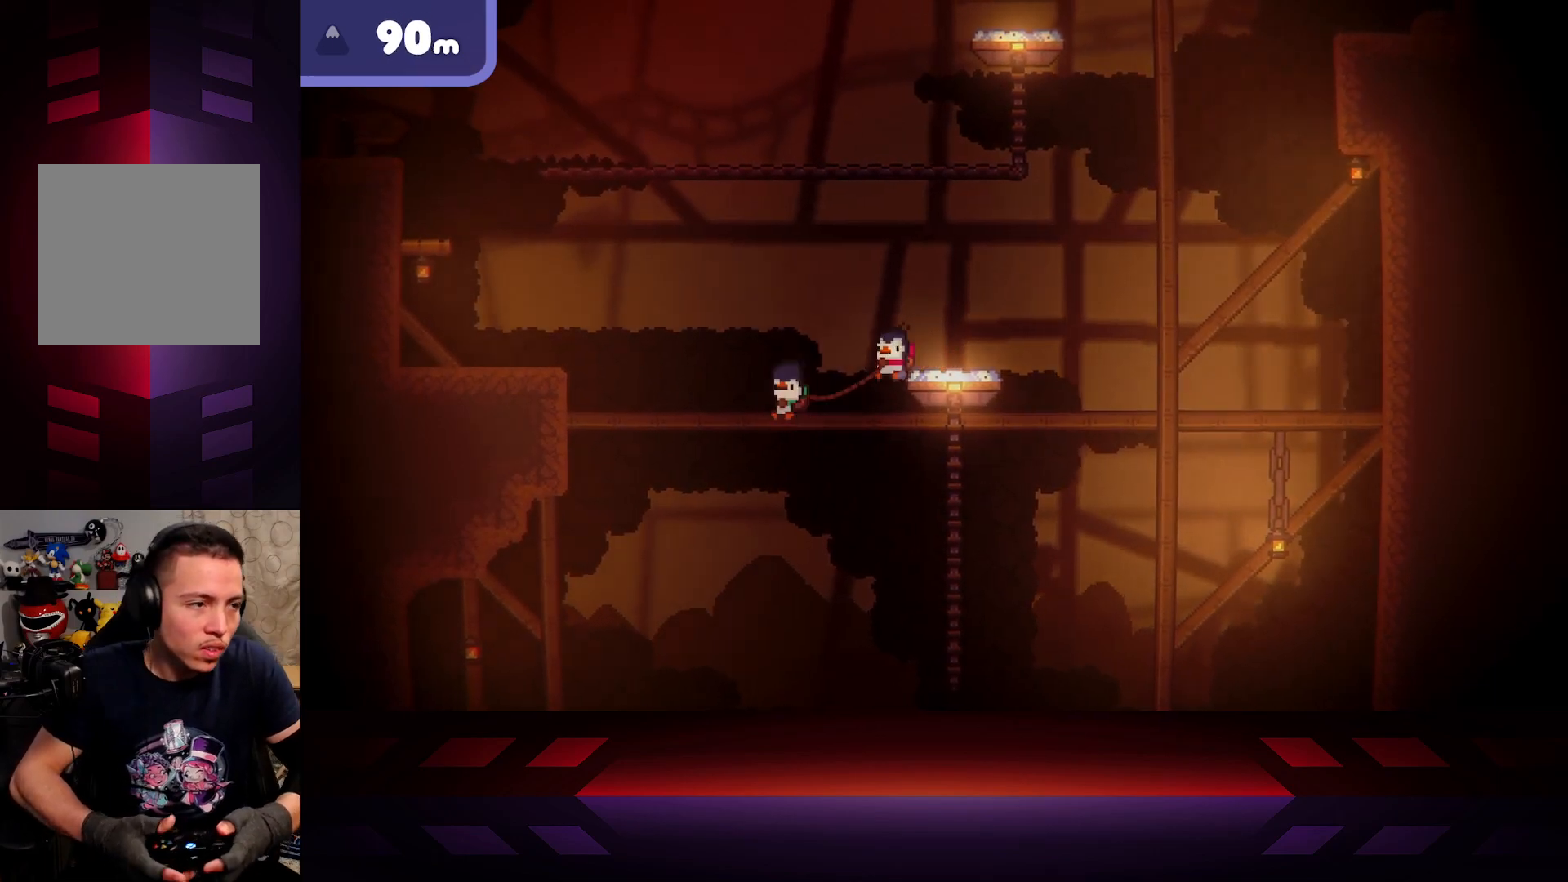
{"buttons": ["A", "L3"], "left_stick": "left", "right_stick": "center", "events": [[17, "A", "down"]]}
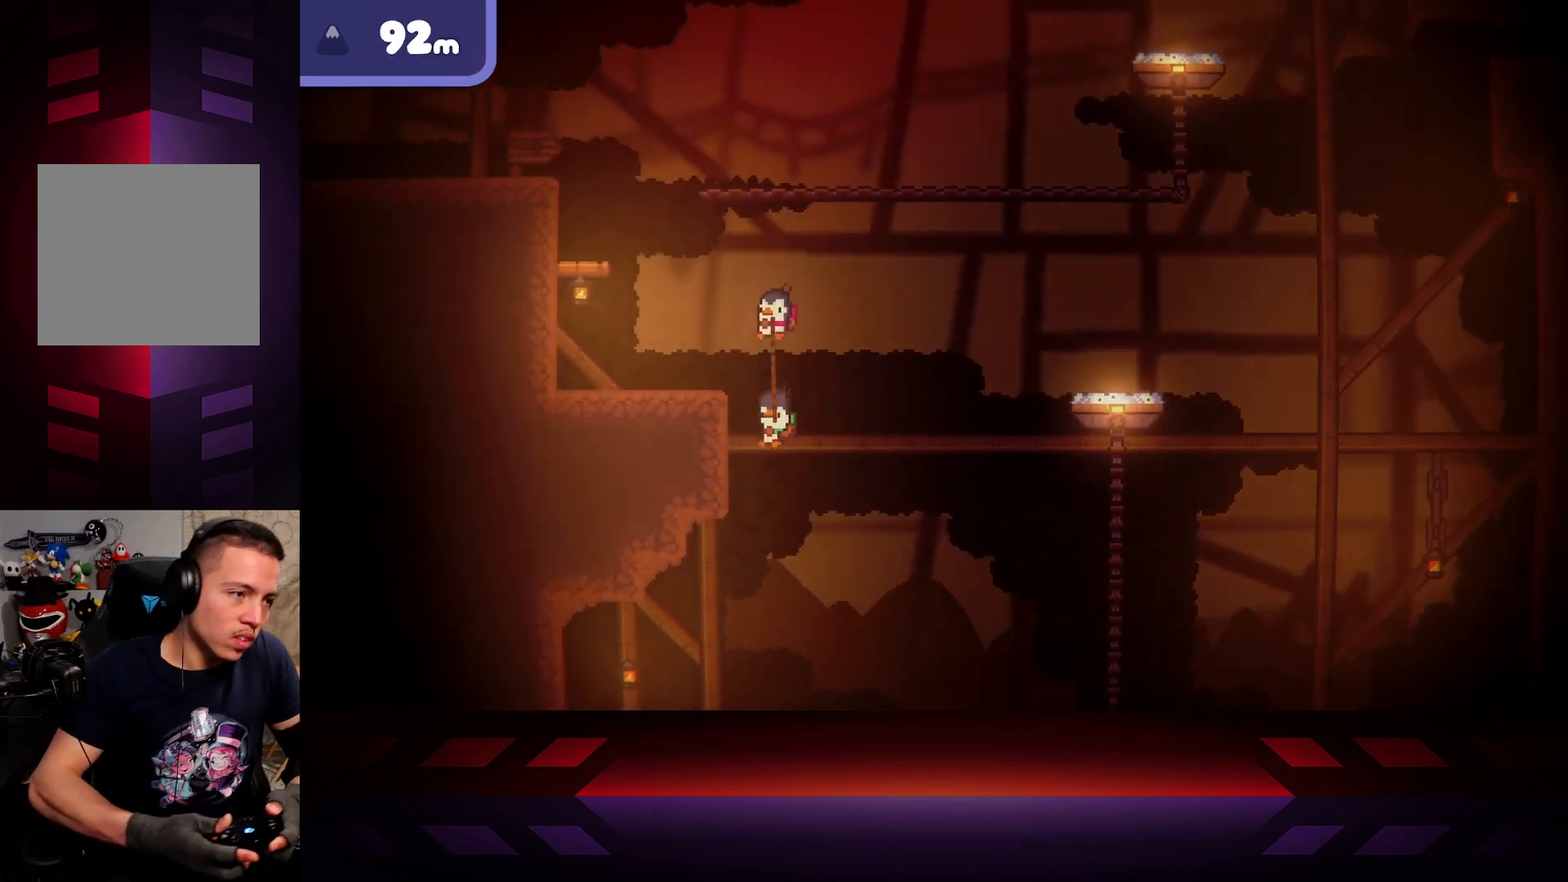
{"buttons": ["B", "L3"], "left_stick": "left", "right_stick": "center", "events": [[83, "A", "up"], [83, "B", "down"], [150, "R2", "down"], [233, "R2", "up"]]}
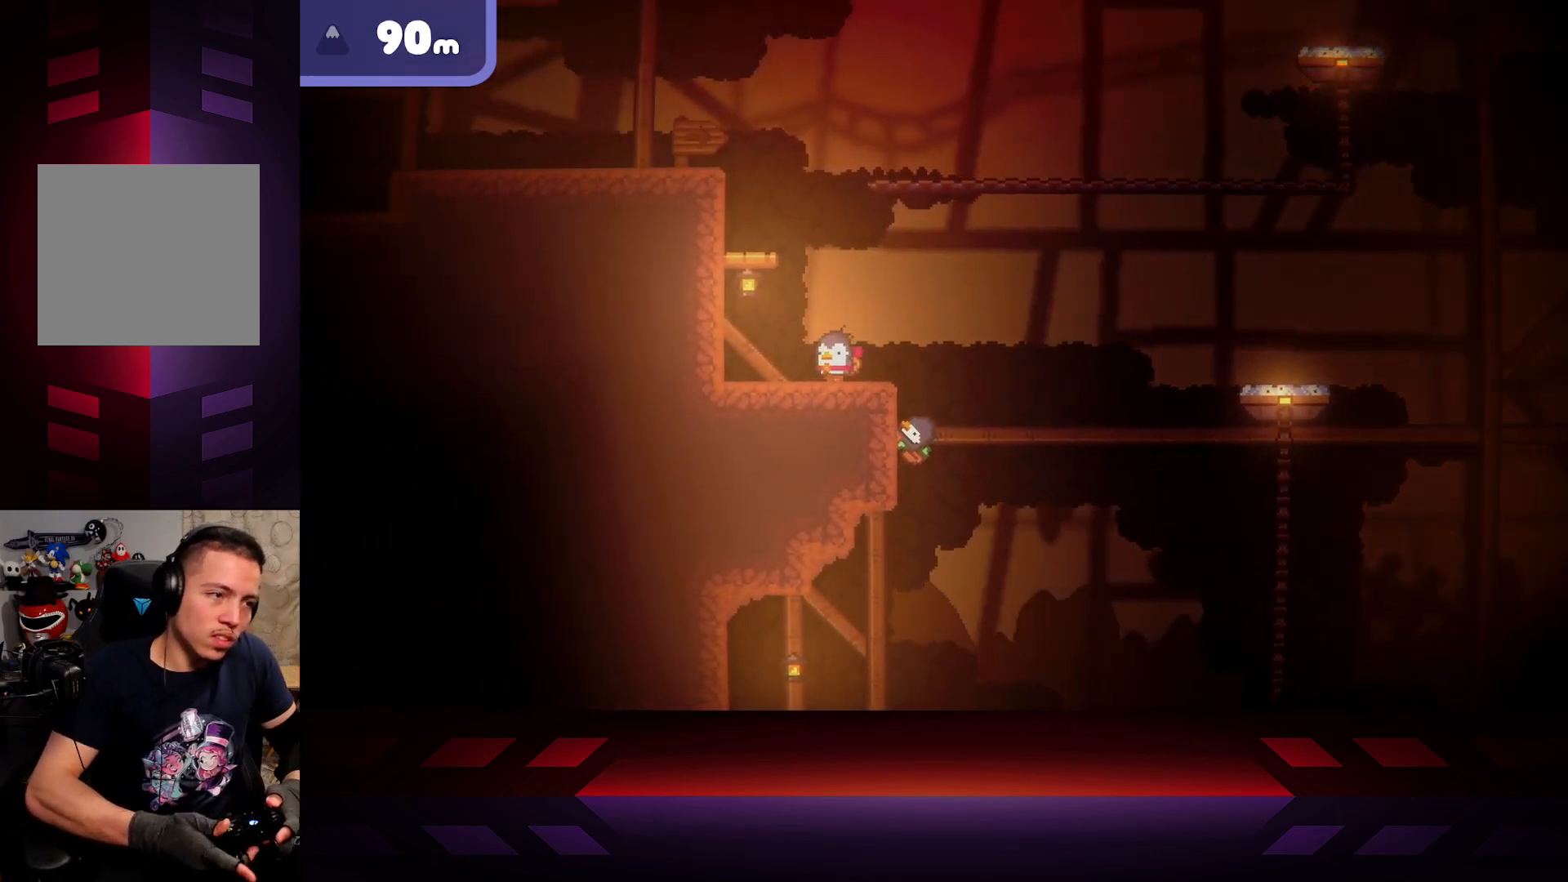
{"buttons": ["B", "L3"], "left_stick": "left", "right_stick": "center", "events": [[50, "B", "up"], [133, "B", "down"]]}
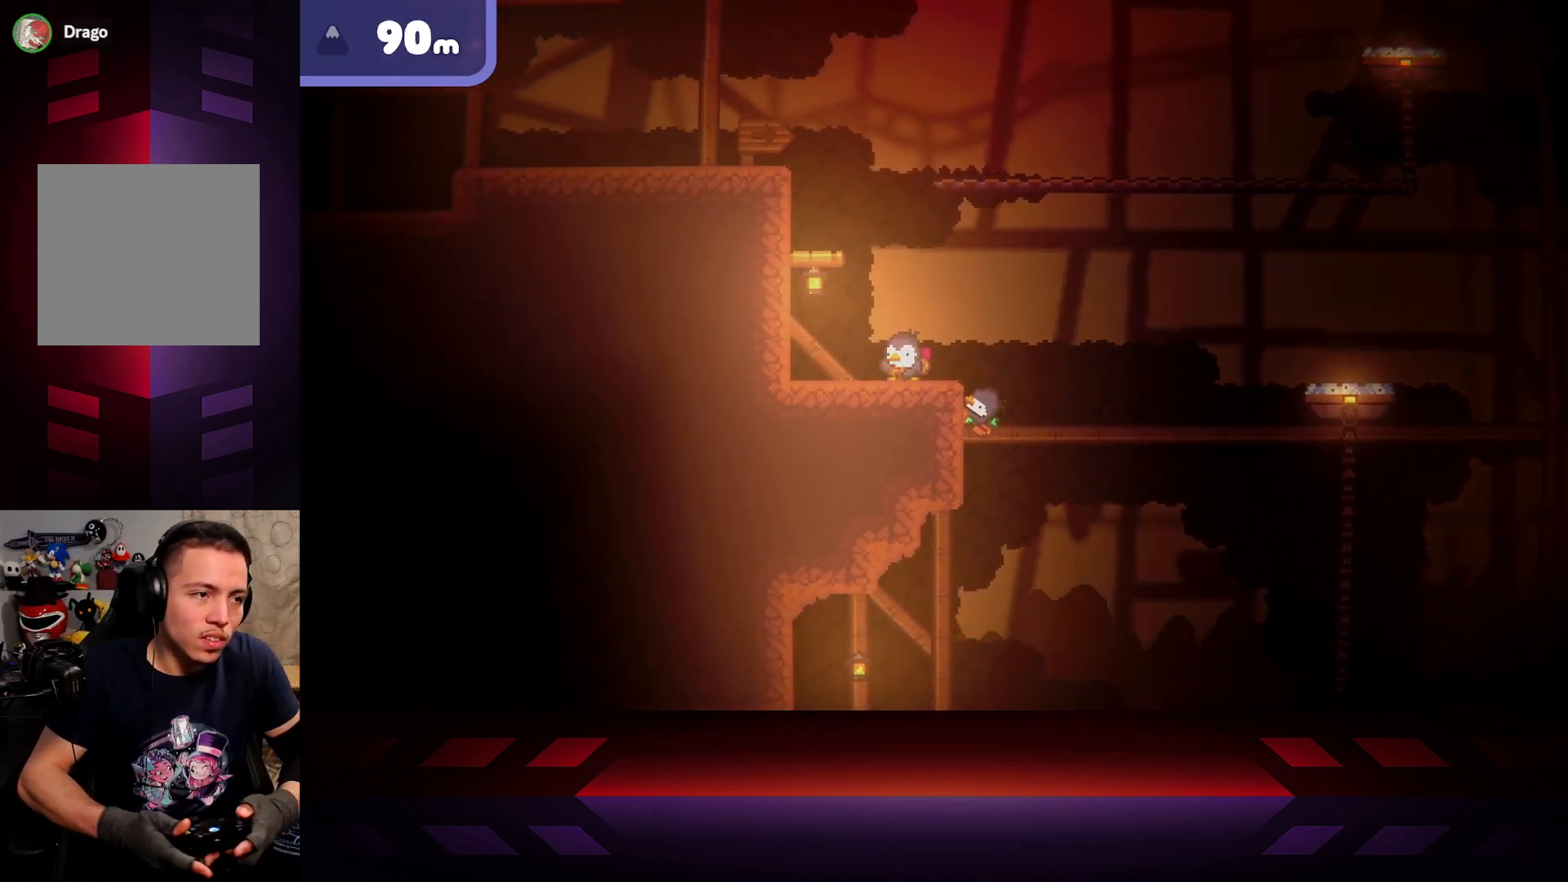
{"buttons": ["B", "L3"], "left_stick": "left", "right_stick": "center", "events": []}
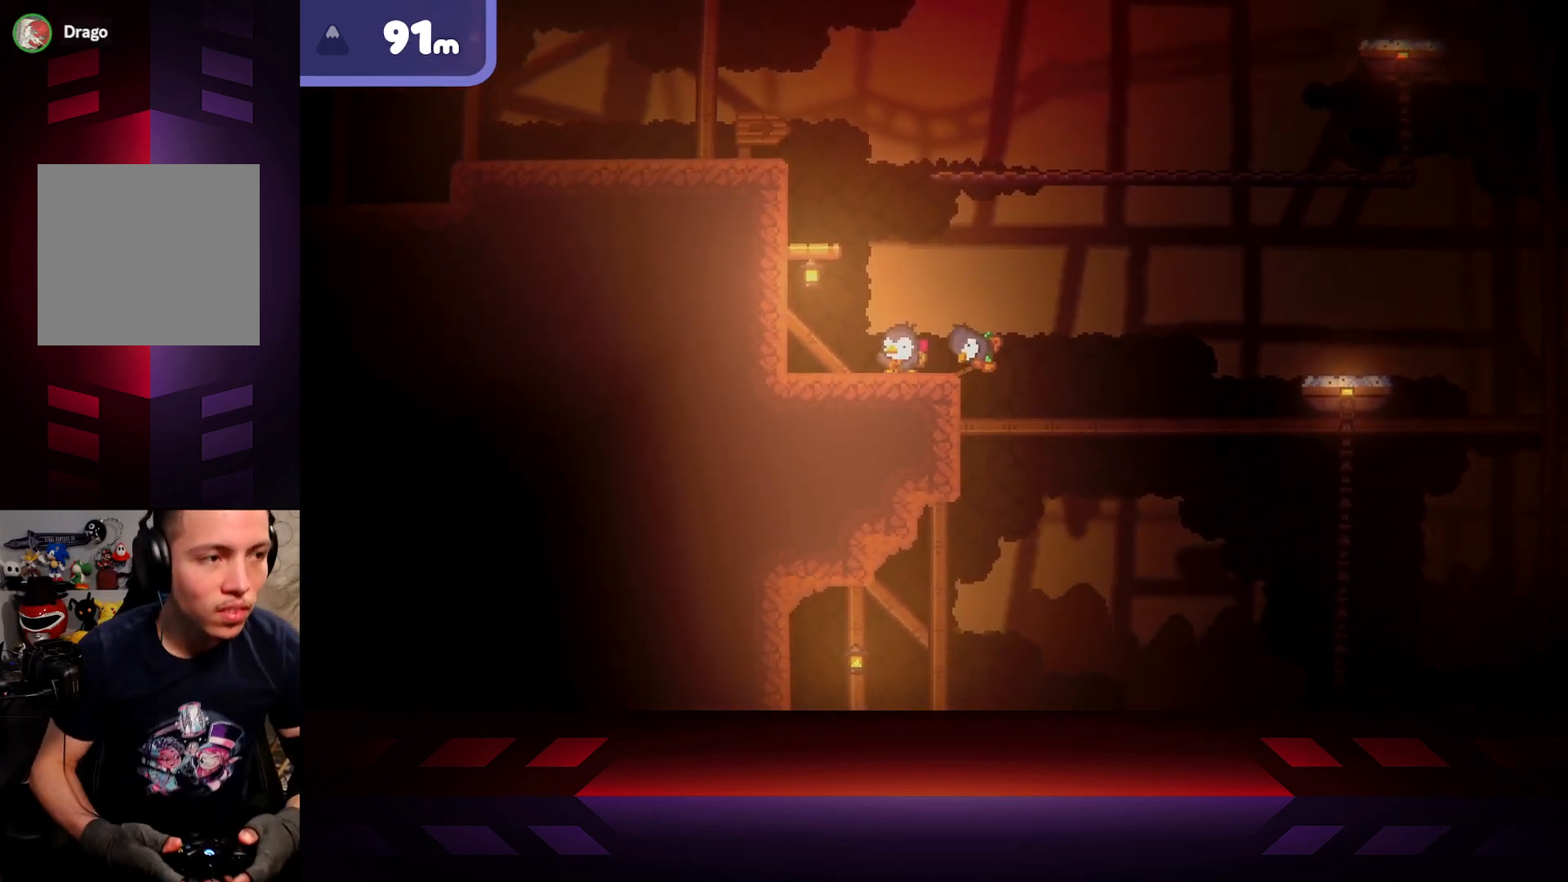
{"buttons": [], "left_stick": "left", "right_stick": "center", "events": [[133, "L3", "up"], [333, "B", "up"]]}
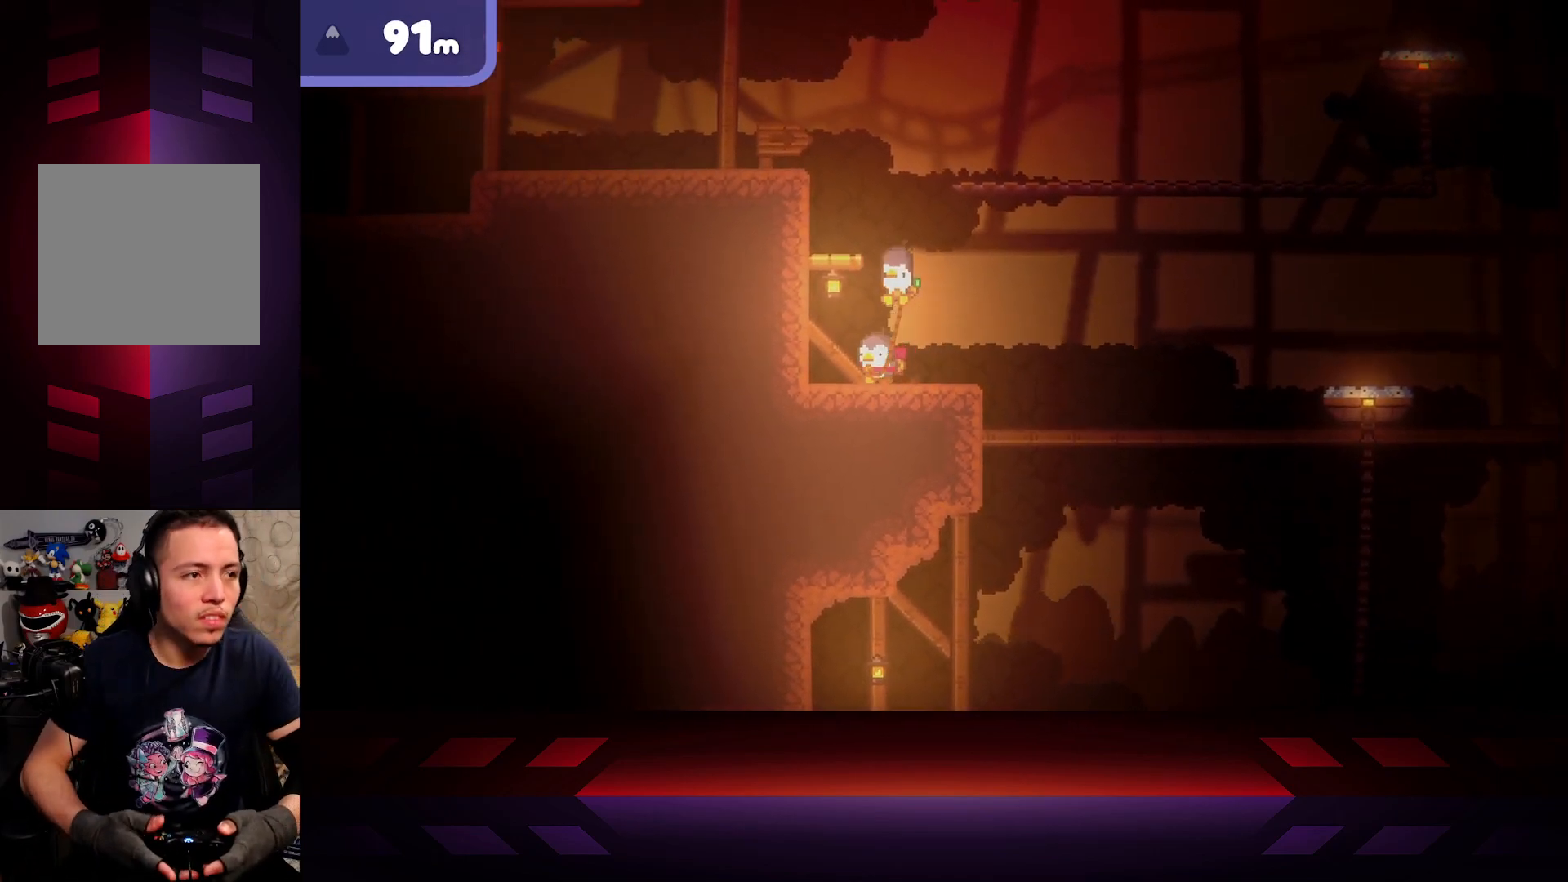
{"buttons": ["A"], "left_stick": "up-left", "right_stick": "center", "events": [[167, "A", "down"], [250, "left_stick", "up-left"]]}
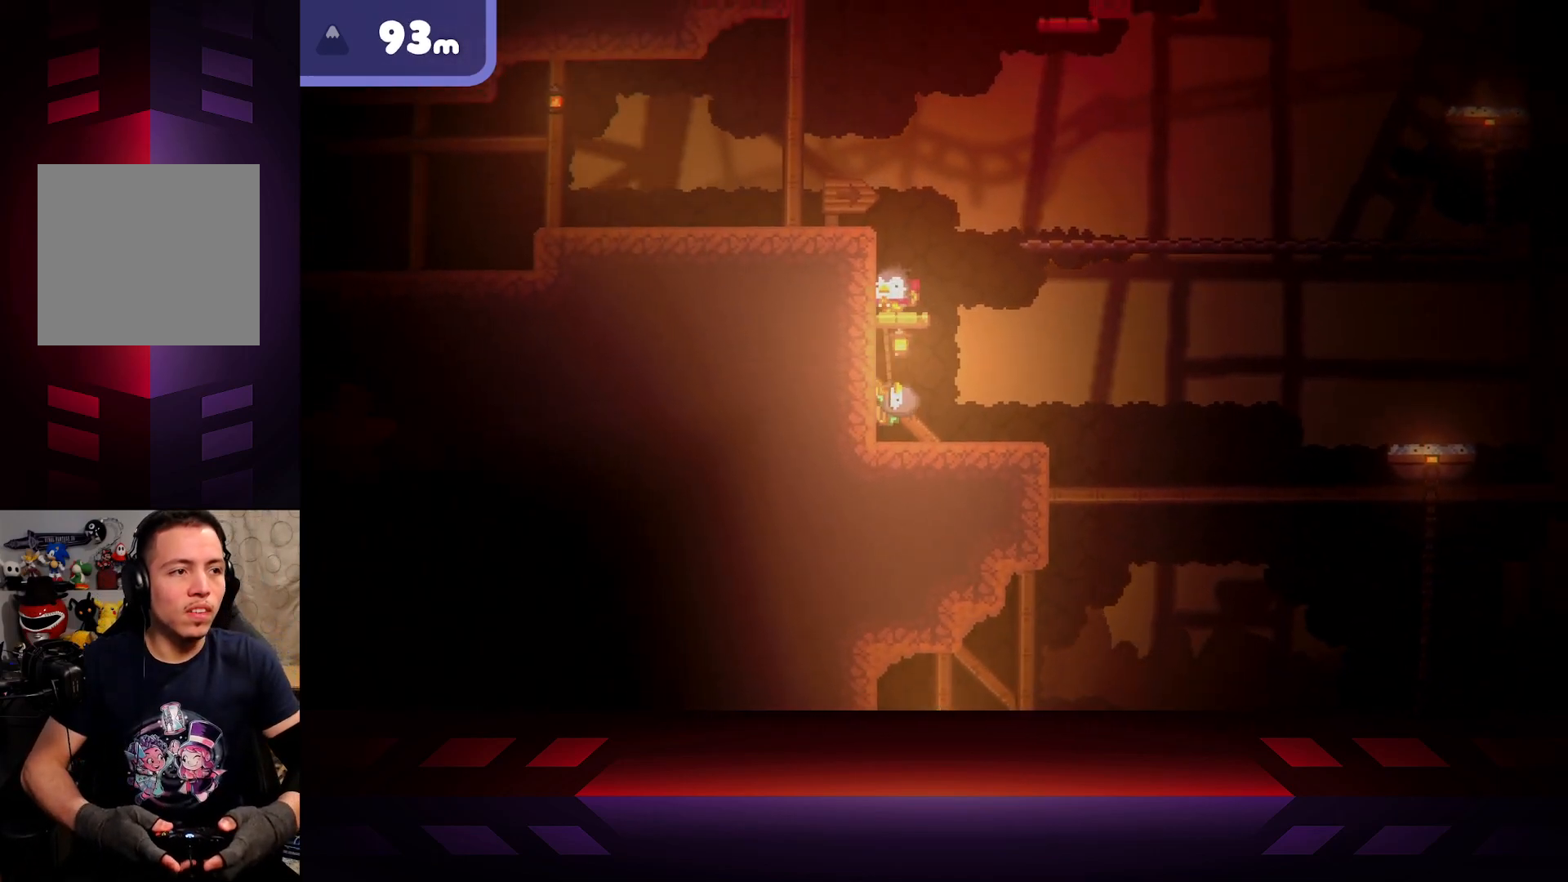
{"buttons": ["B"], "left_stick": "center", "right_stick": "center", "events": [[133, "A", "up"], [183, "left_stick", "center"], [417, "B", "down"]]}
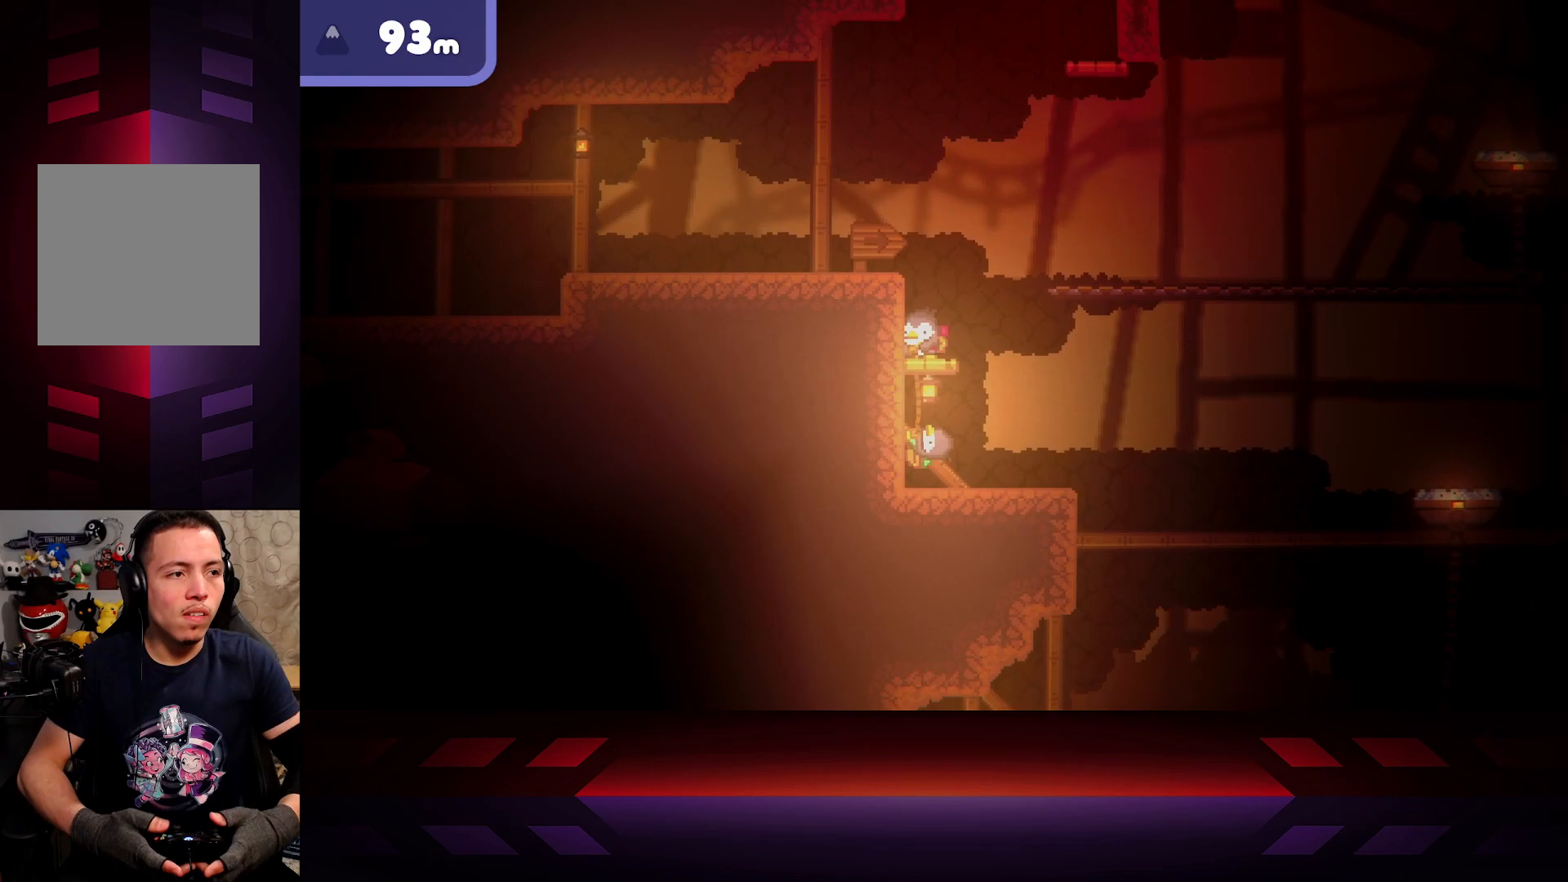
{"buttons": ["B"], "left_stick": "center", "right_stick": "center", "events": []}
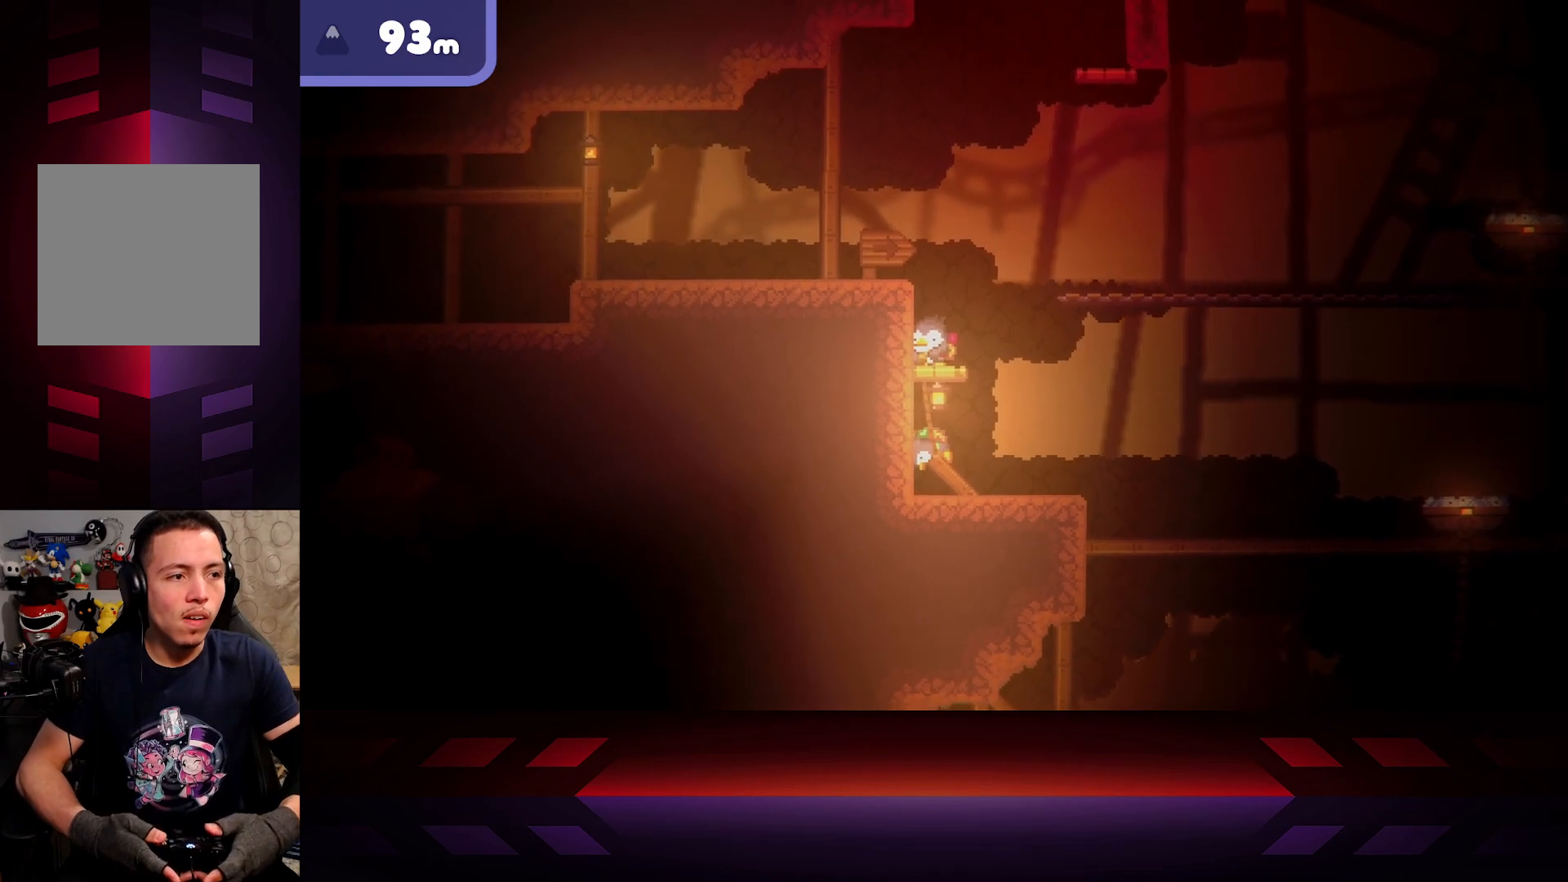
{"buttons": ["B"], "left_stick": "center", "right_stick": "center", "events": []}
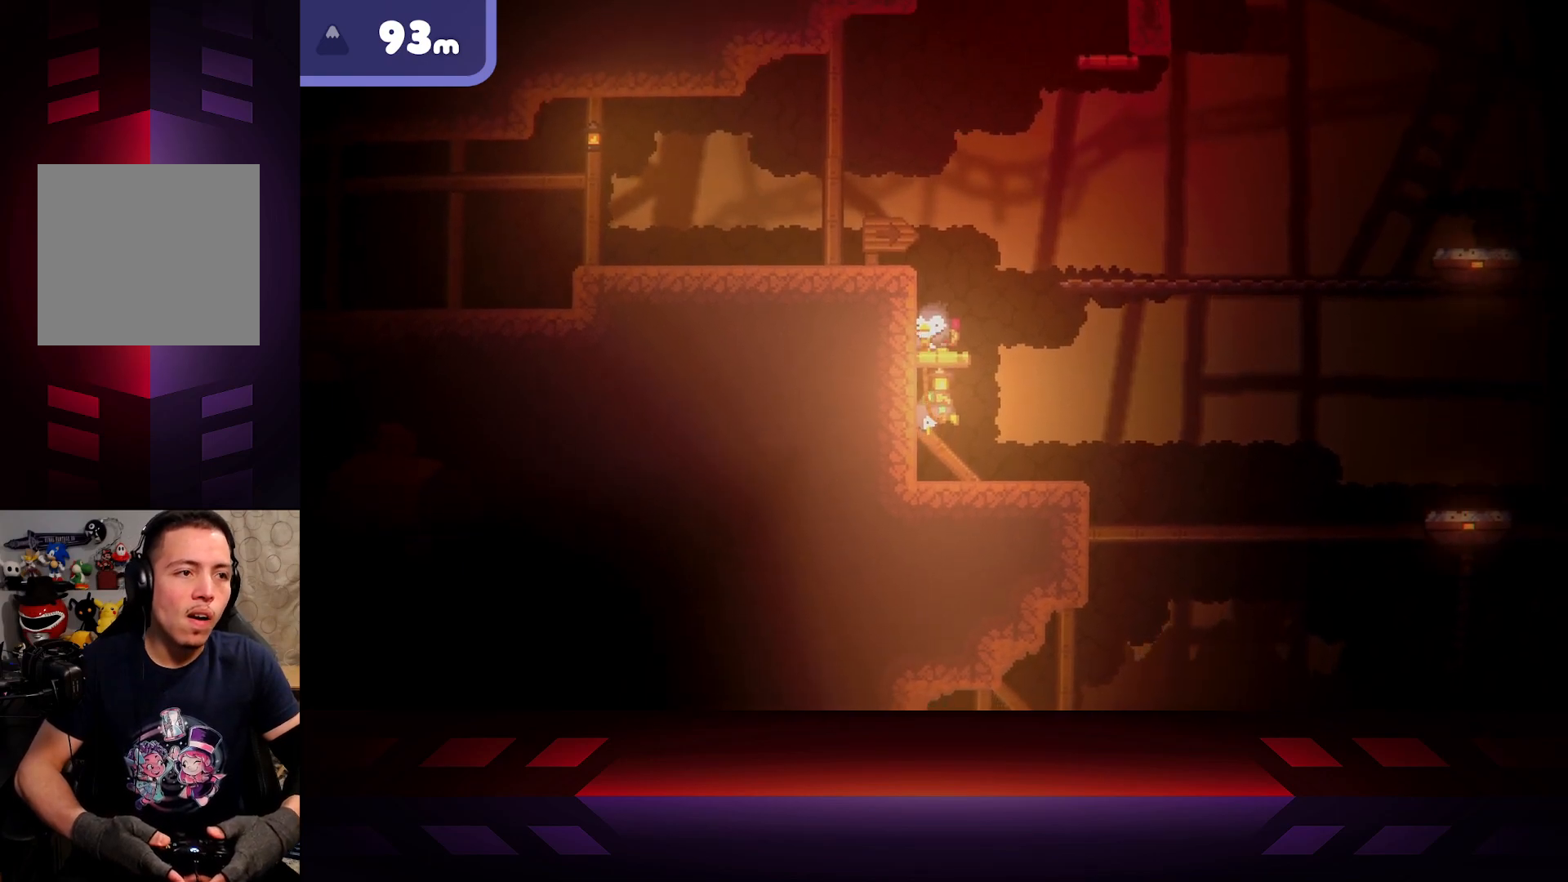
{"buttons": ["B"], "left_stick": "center", "right_stick": "center", "events": []}
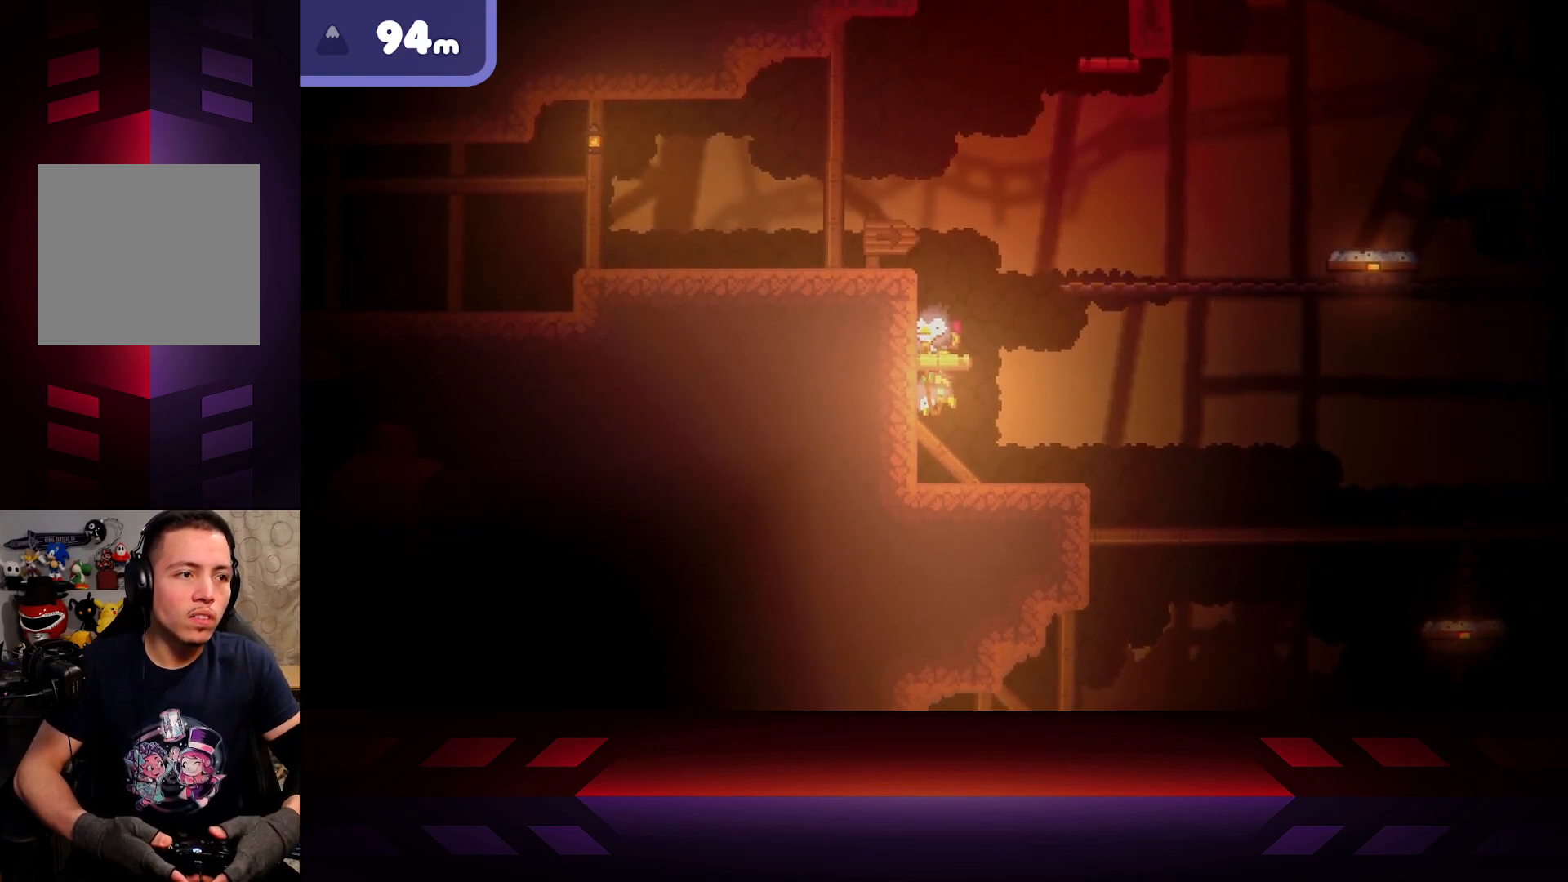
{"buttons": ["B"], "left_stick": "center", "right_stick": "center", "events": []}
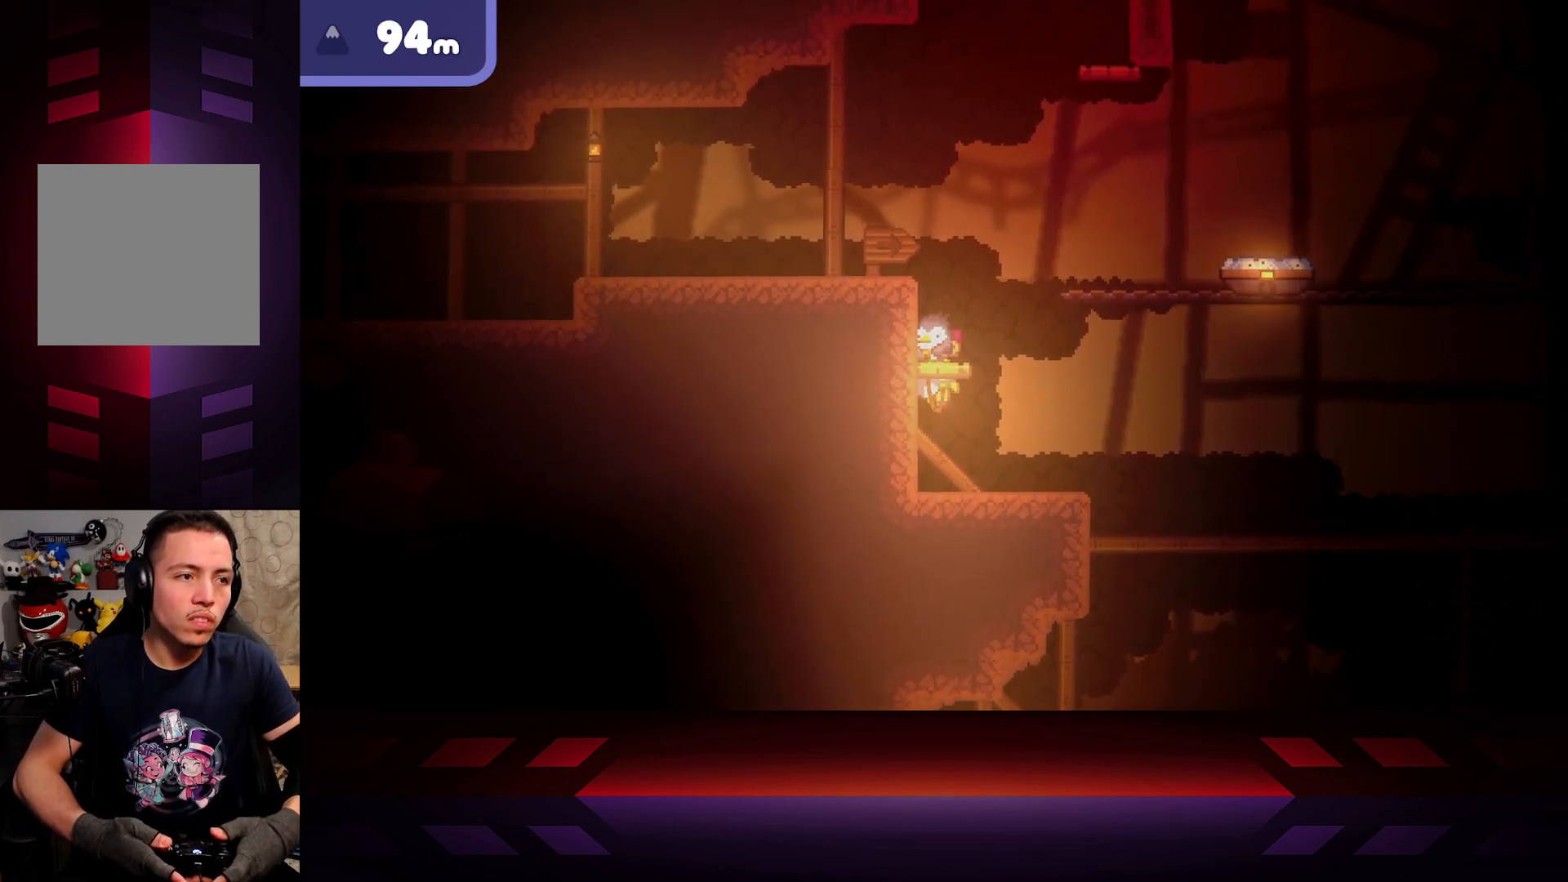
{"buttons": ["B"], "left_stick": "center", "right_stick": "center", "events": []}
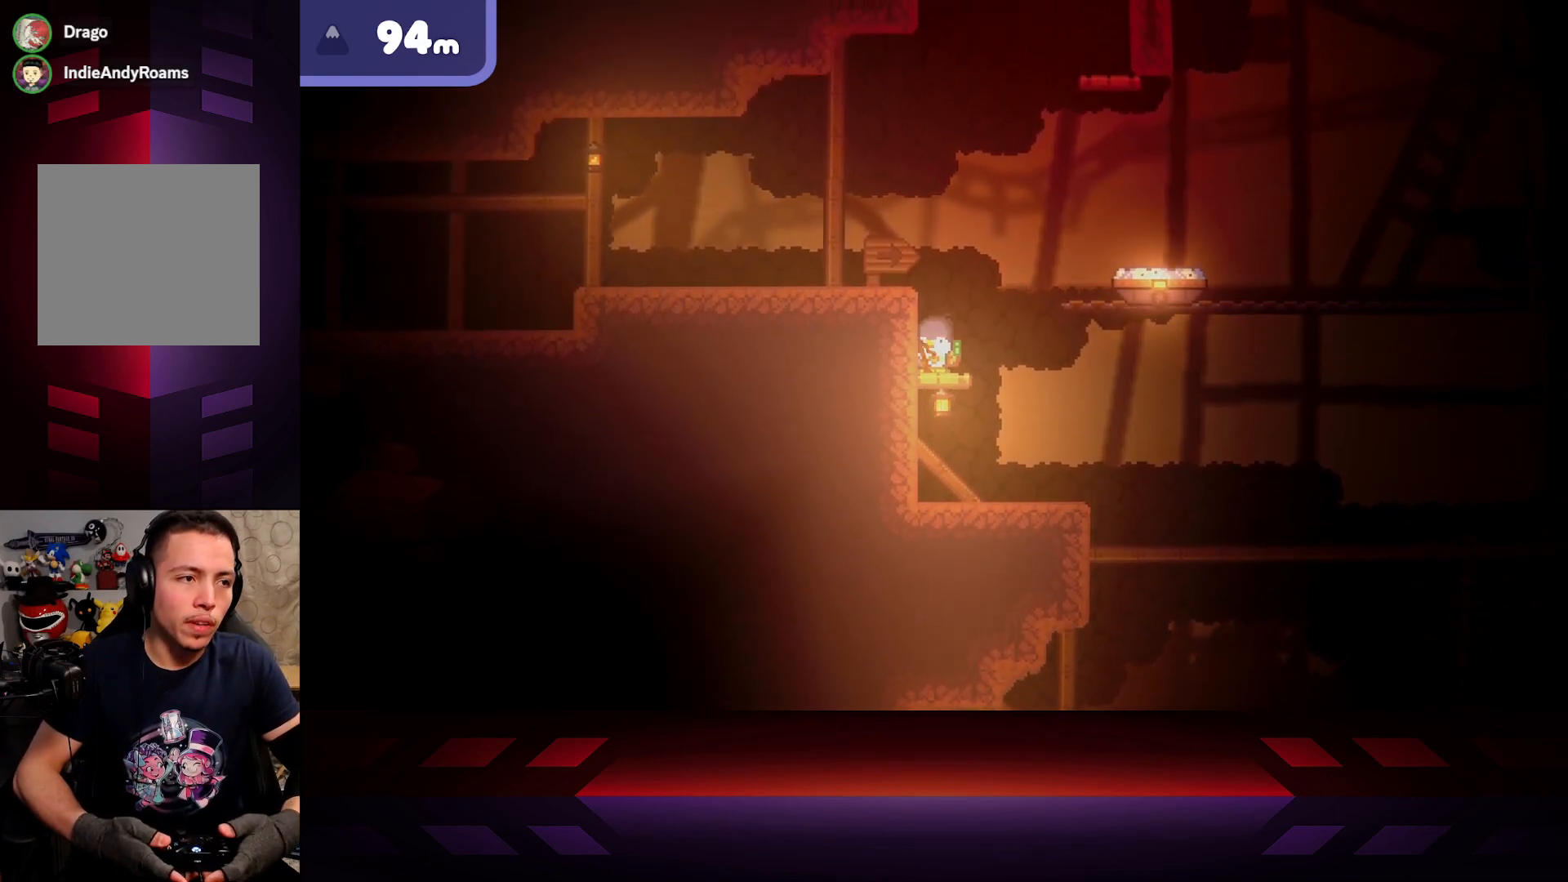
{"buttons": ["A"], "left_stick": "right", "right_stick": "center", "events": [[100, "B", "up"], [333, "left_stick", "right"], [450, "A", "down"]]}
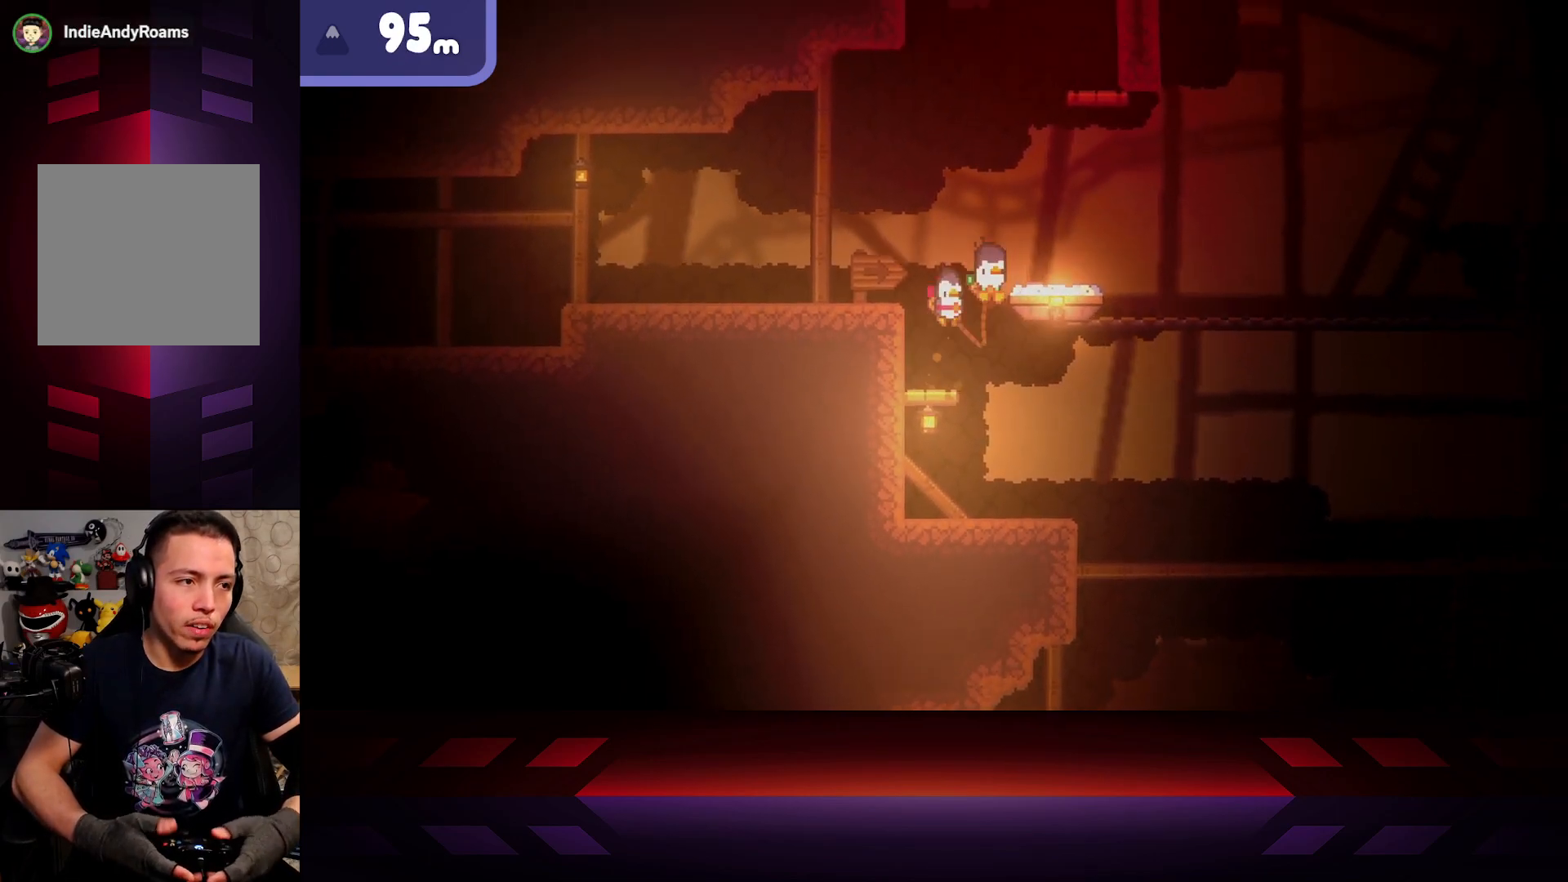
{"buttons": [], "left_stick": "right", "right_stick": "center", "events": [[350, "A", "up"]]}
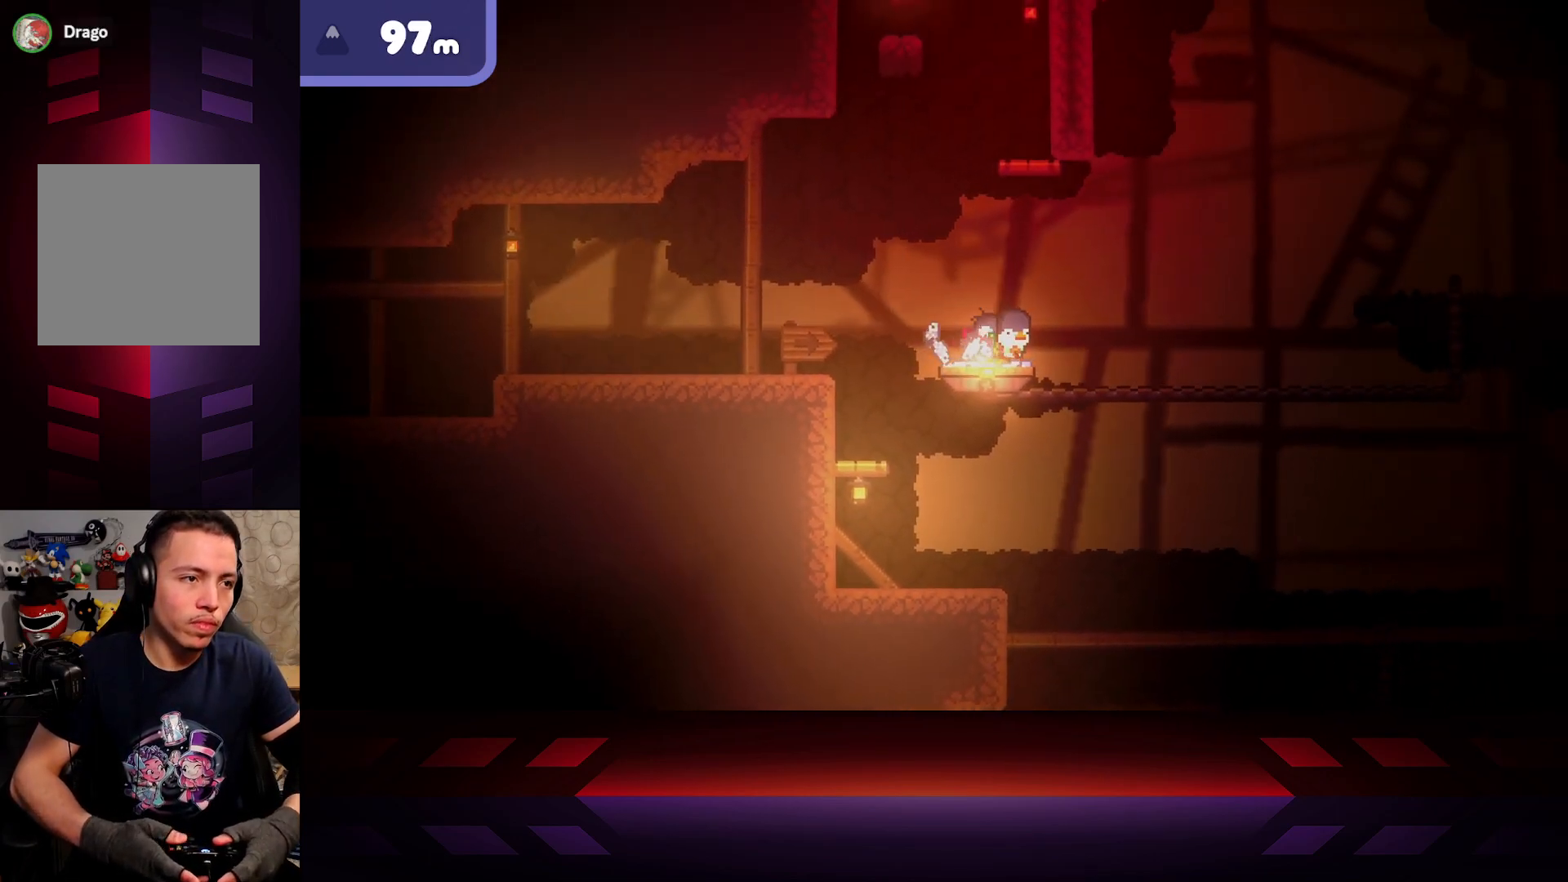
{"buttons": [], "left_stick": "center", "right_stick": "center", "events": [[83, "left_stick", "center"]]}
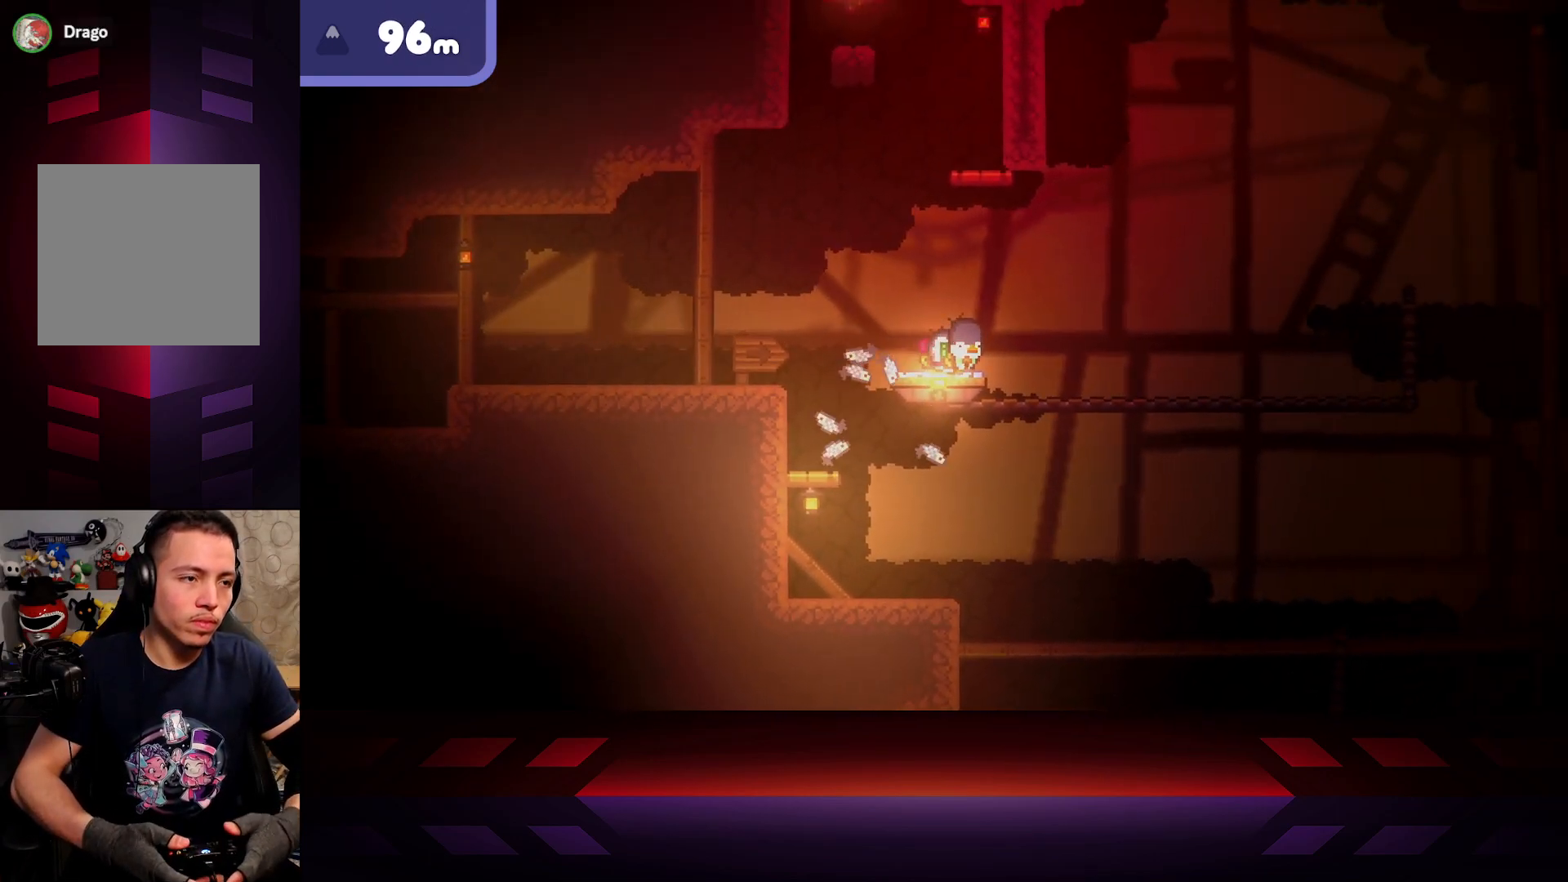
{"buttons": ["X"], "left_stick": "center", "right_stick": "center", "events": [[117, "X", "down"]]}
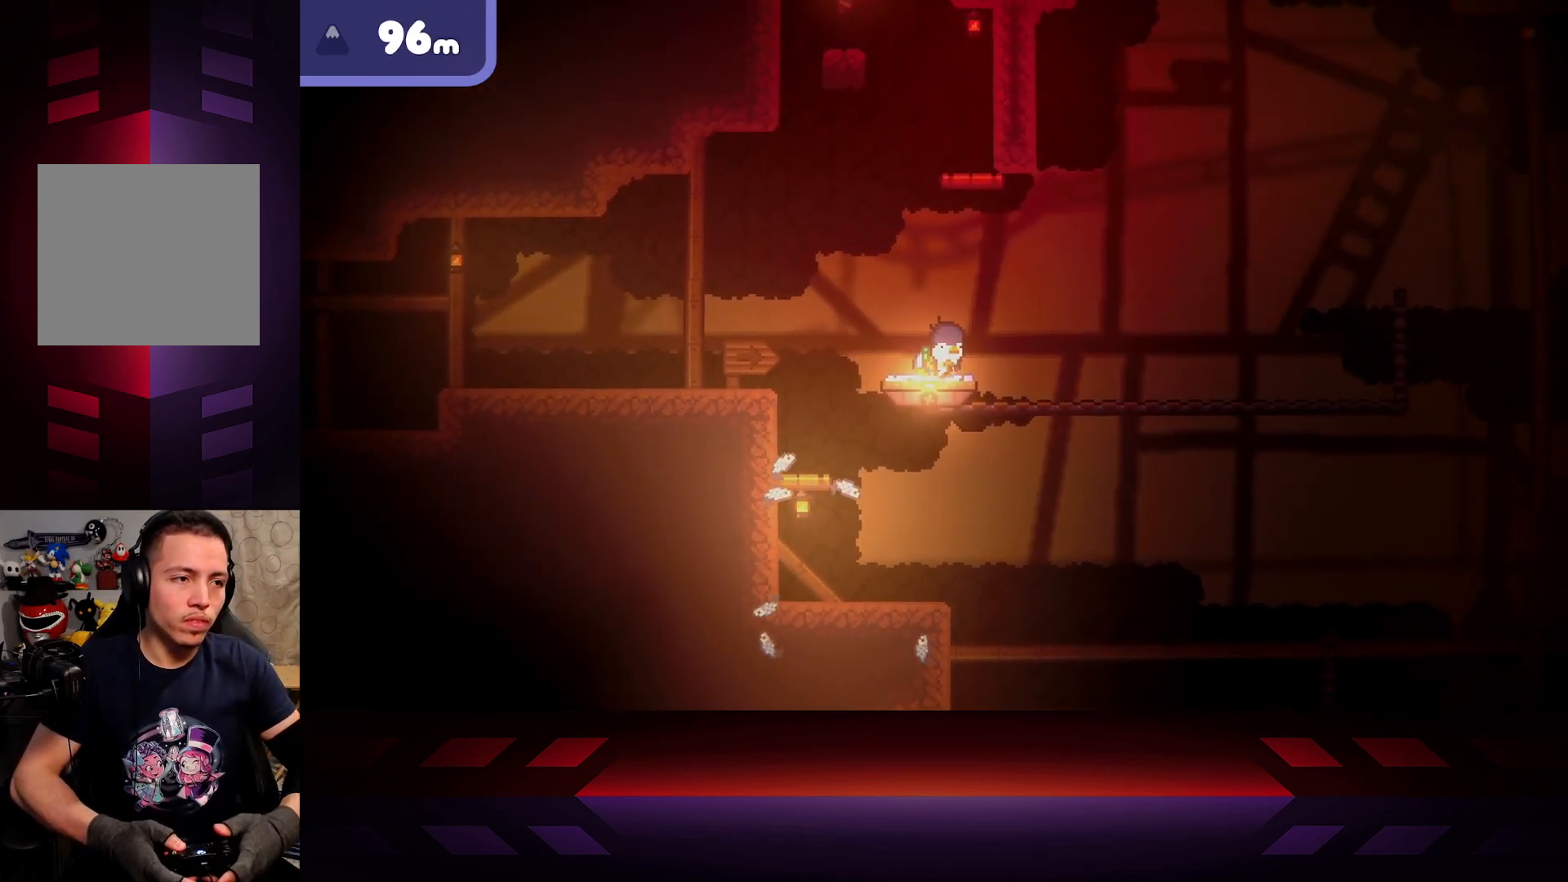
{"buttons": ["X"], "left_stick": "right", "right_stick": "center", "events": [[383, "left_stick", "right"]]}
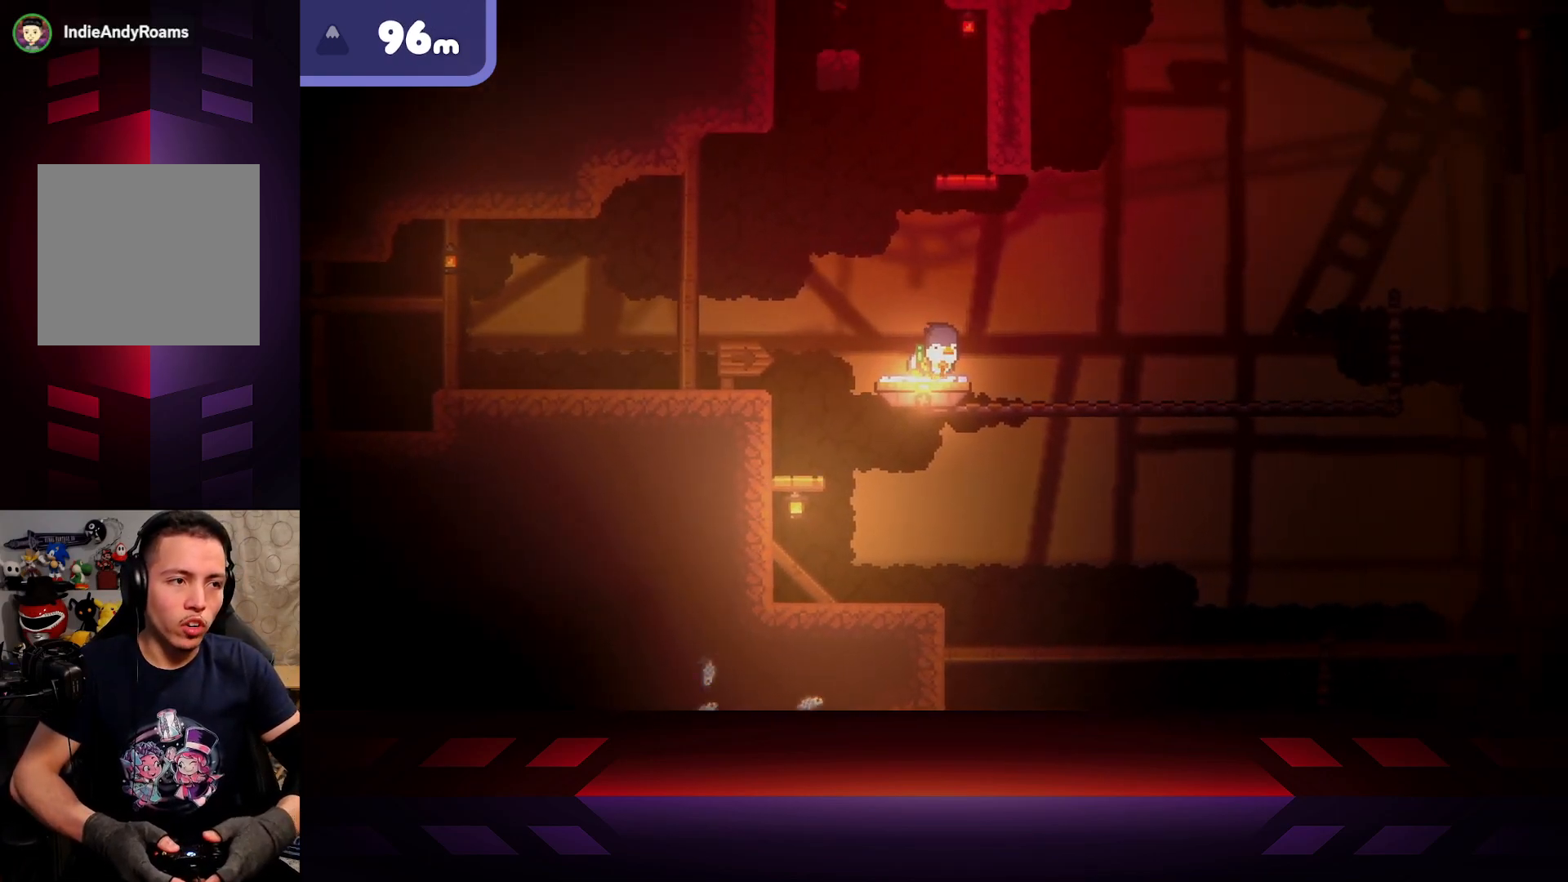
{"buttons": ["X"], "left_stick": "right", "right_stick": "center", "events": []}
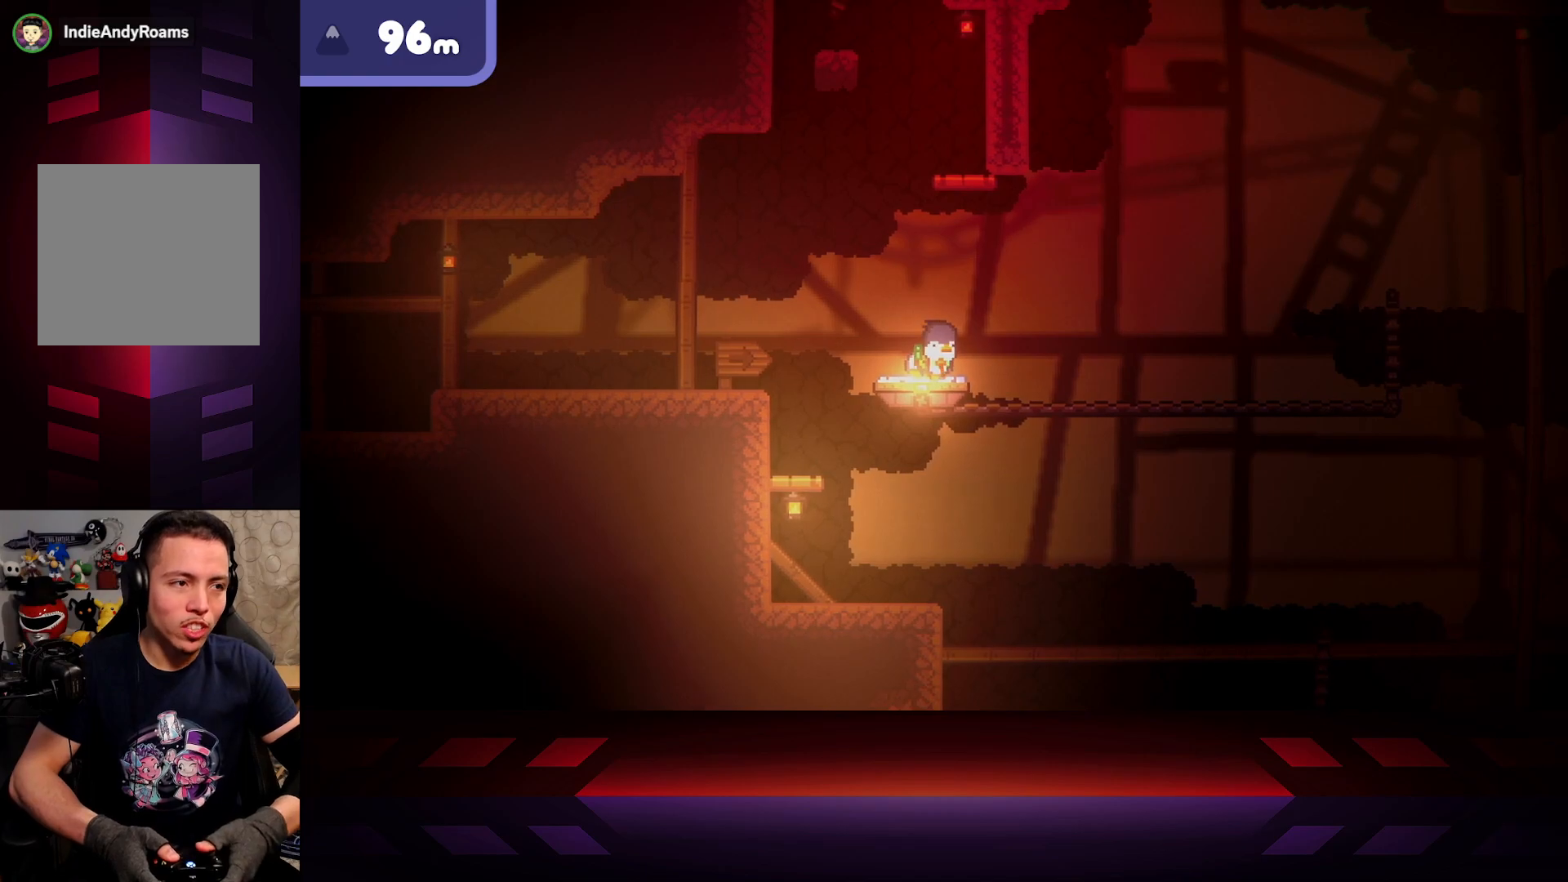
{"buttons": ["X"], "left_stick": "right", "right_stick": "center", "events": []}